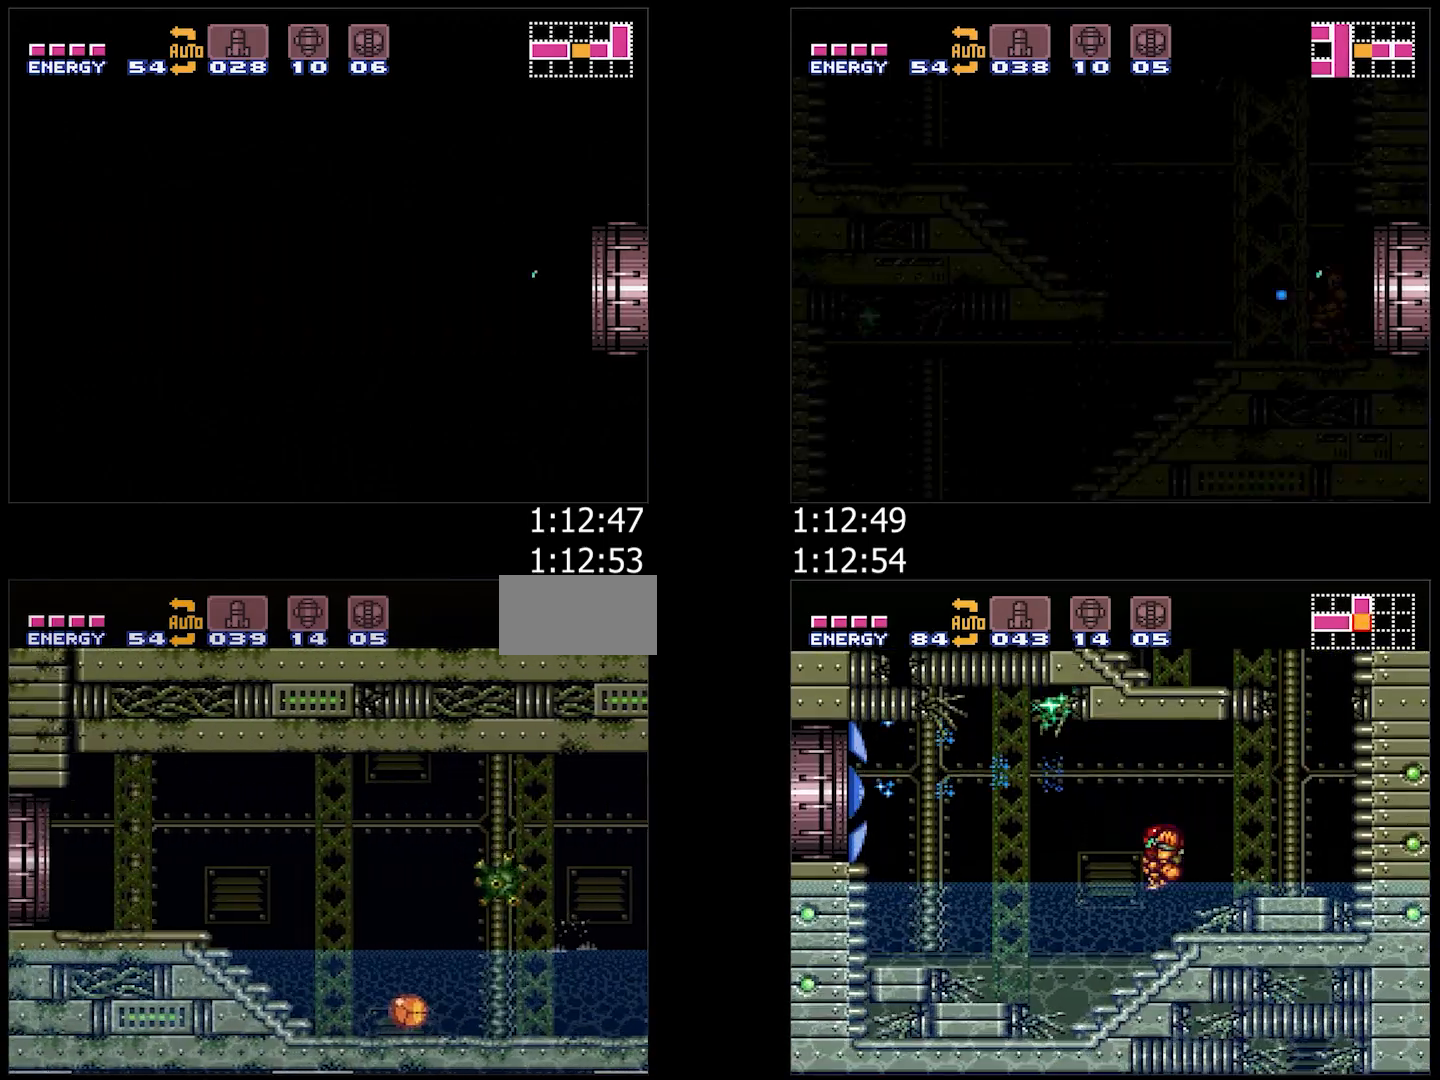
Gameplay with a controller (Nintendo layout); each line is a JSON object with the inputs held at the frame after it. "events" lists button and stick changes between this image and that frame as [ms after this image, input, new state], when the widget could be followed in between. Not read: L3 R3.
{"buttons": ["A", "Y", "DPAD_LEFT"], "events": [[367, "B", "down"], [417, "Y", "down"], [500, "B", "up"]]}
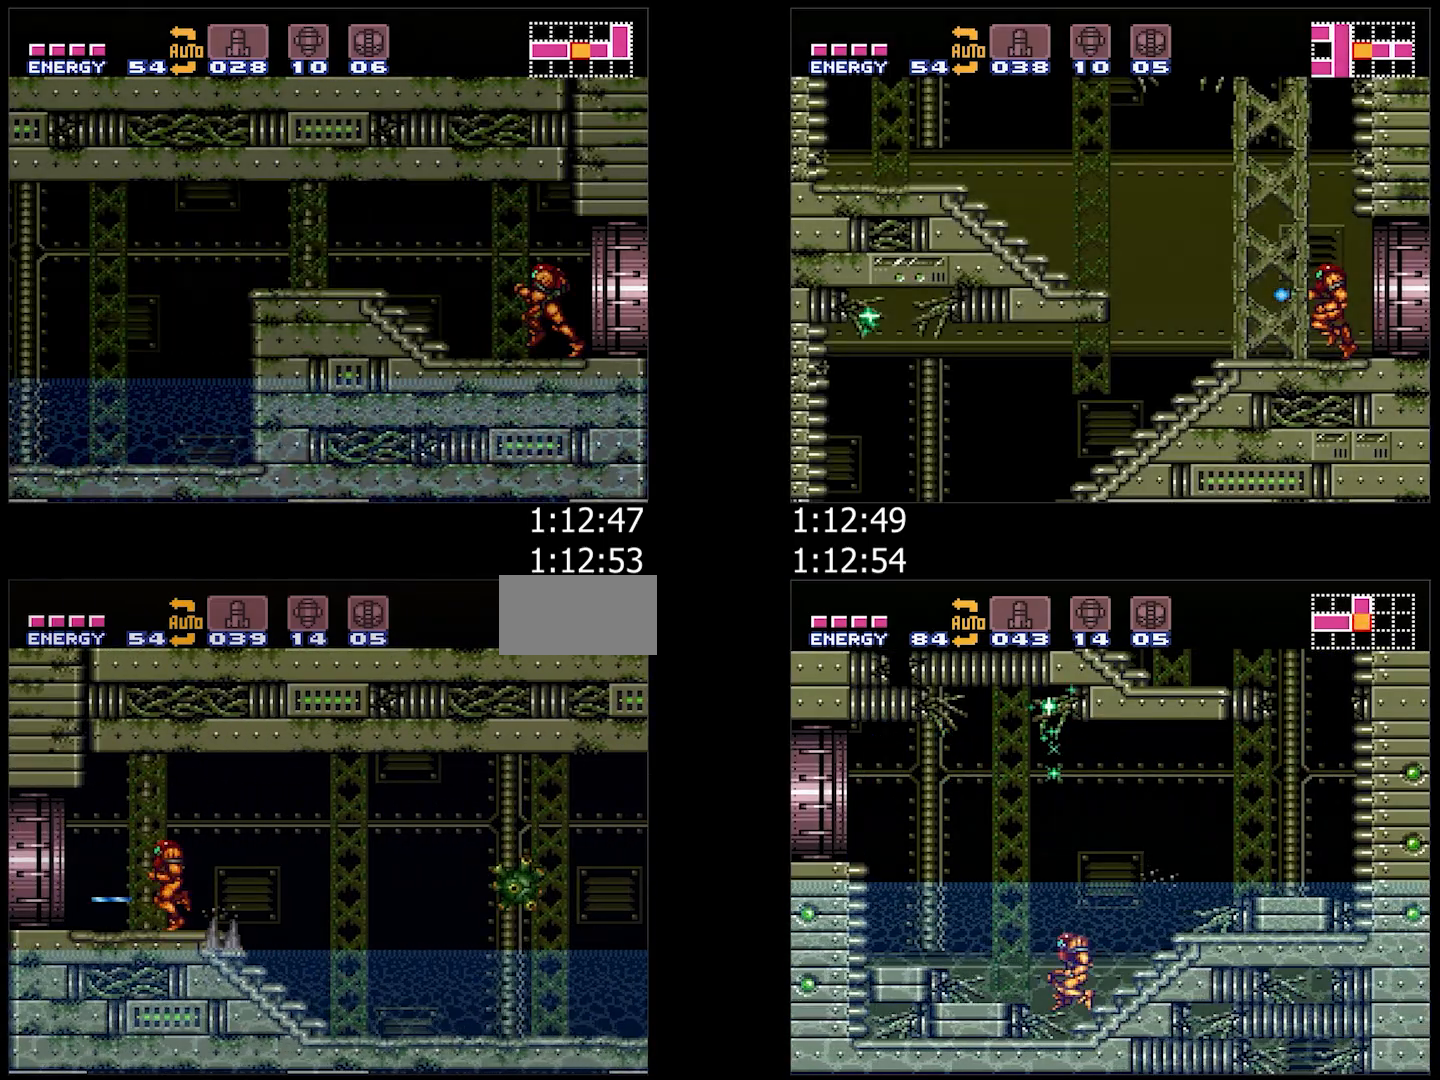
{"buttons": ["A", "Y"], "events": [[483, "DPAD_LEFT", "up"]]}
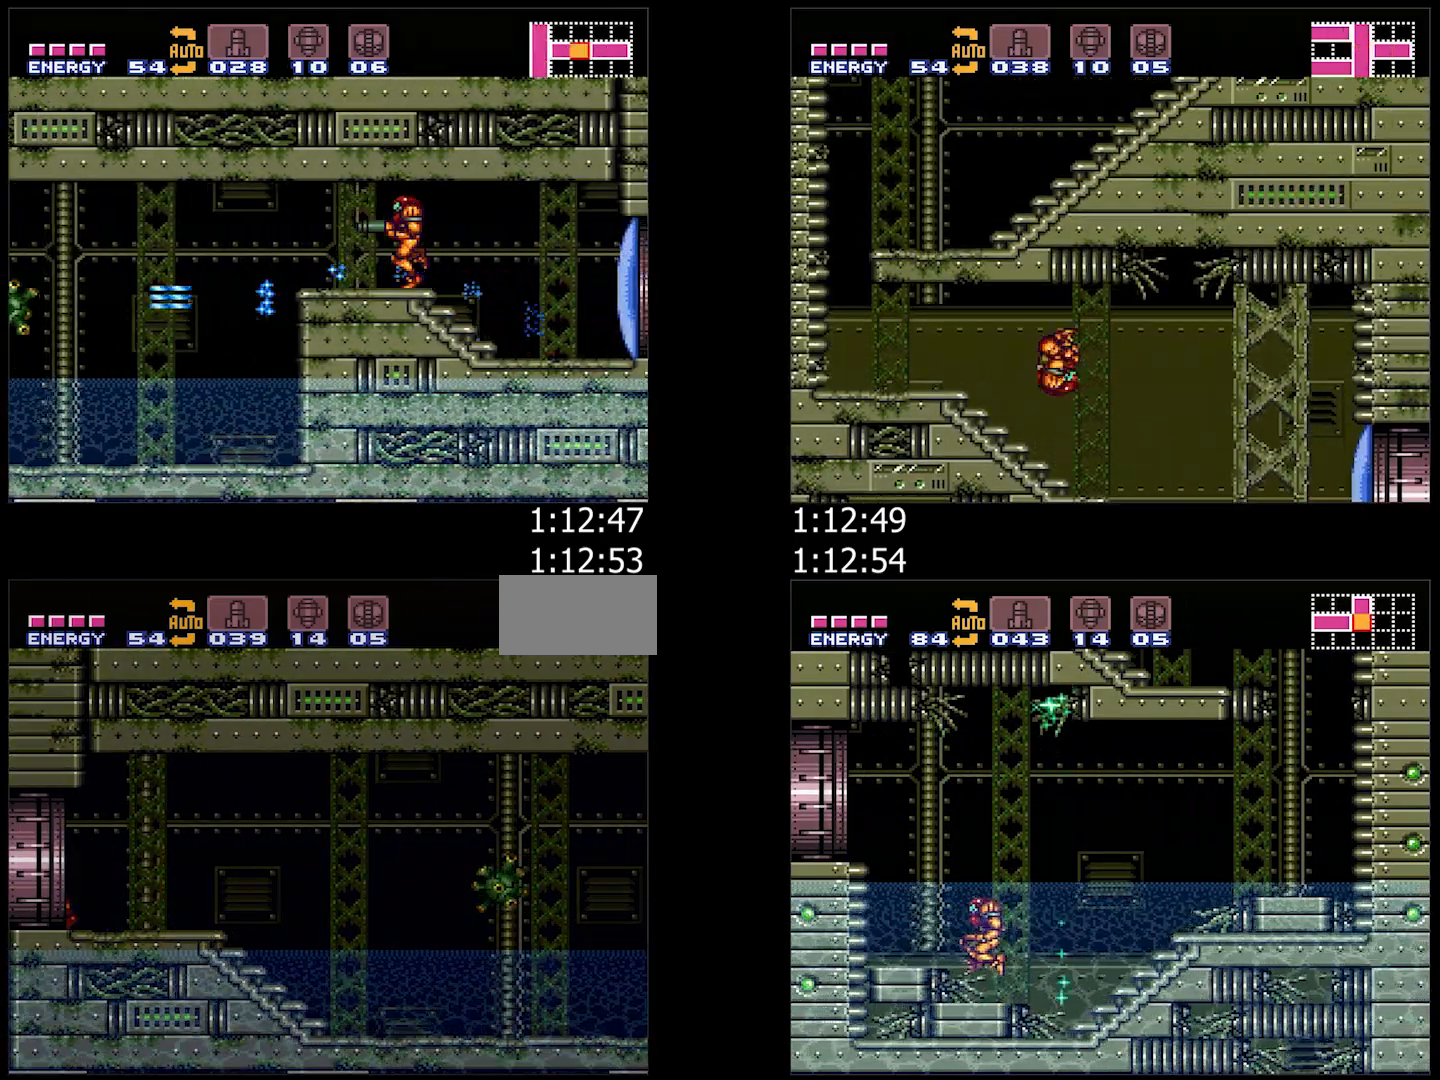
{"buttons": ["A", "Y", "DPAD_LEFT"], "events": [[100, "DPAD_LEFT", "down"], [383, "DPAD_LEFT", "up"], [483, "DPAD_LEFT", "down"]]}
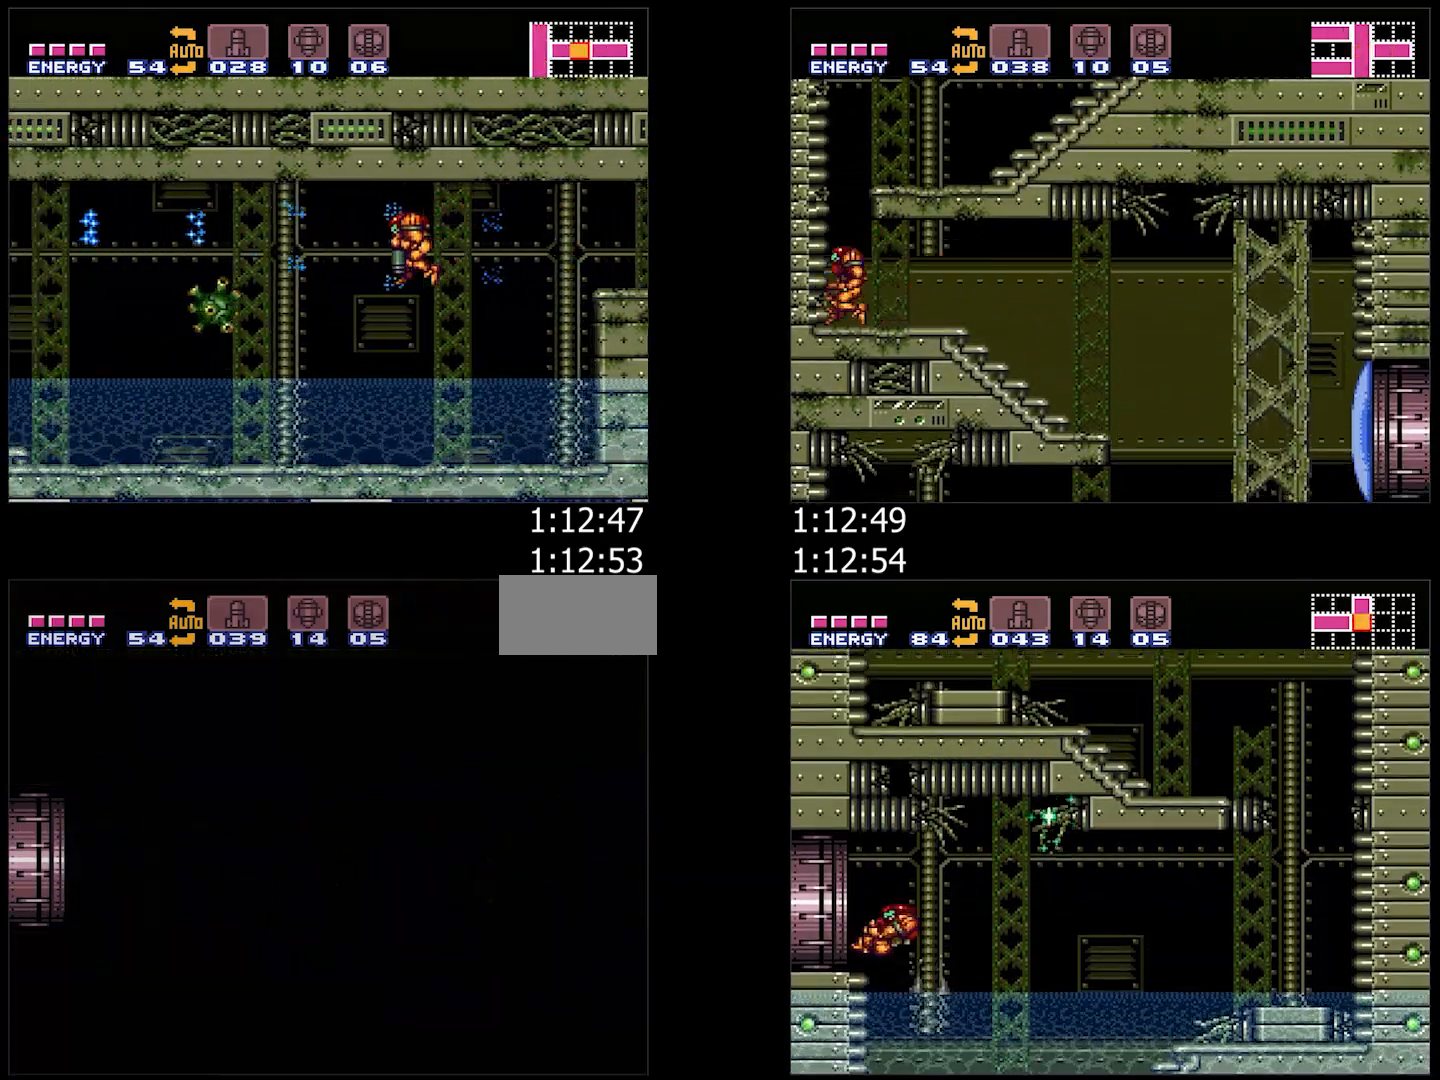
{"buttons": [], "events": [[233, "A", "up"], [233, "DPAD_LEFT", "up"], [233, "Y", "up"]]}
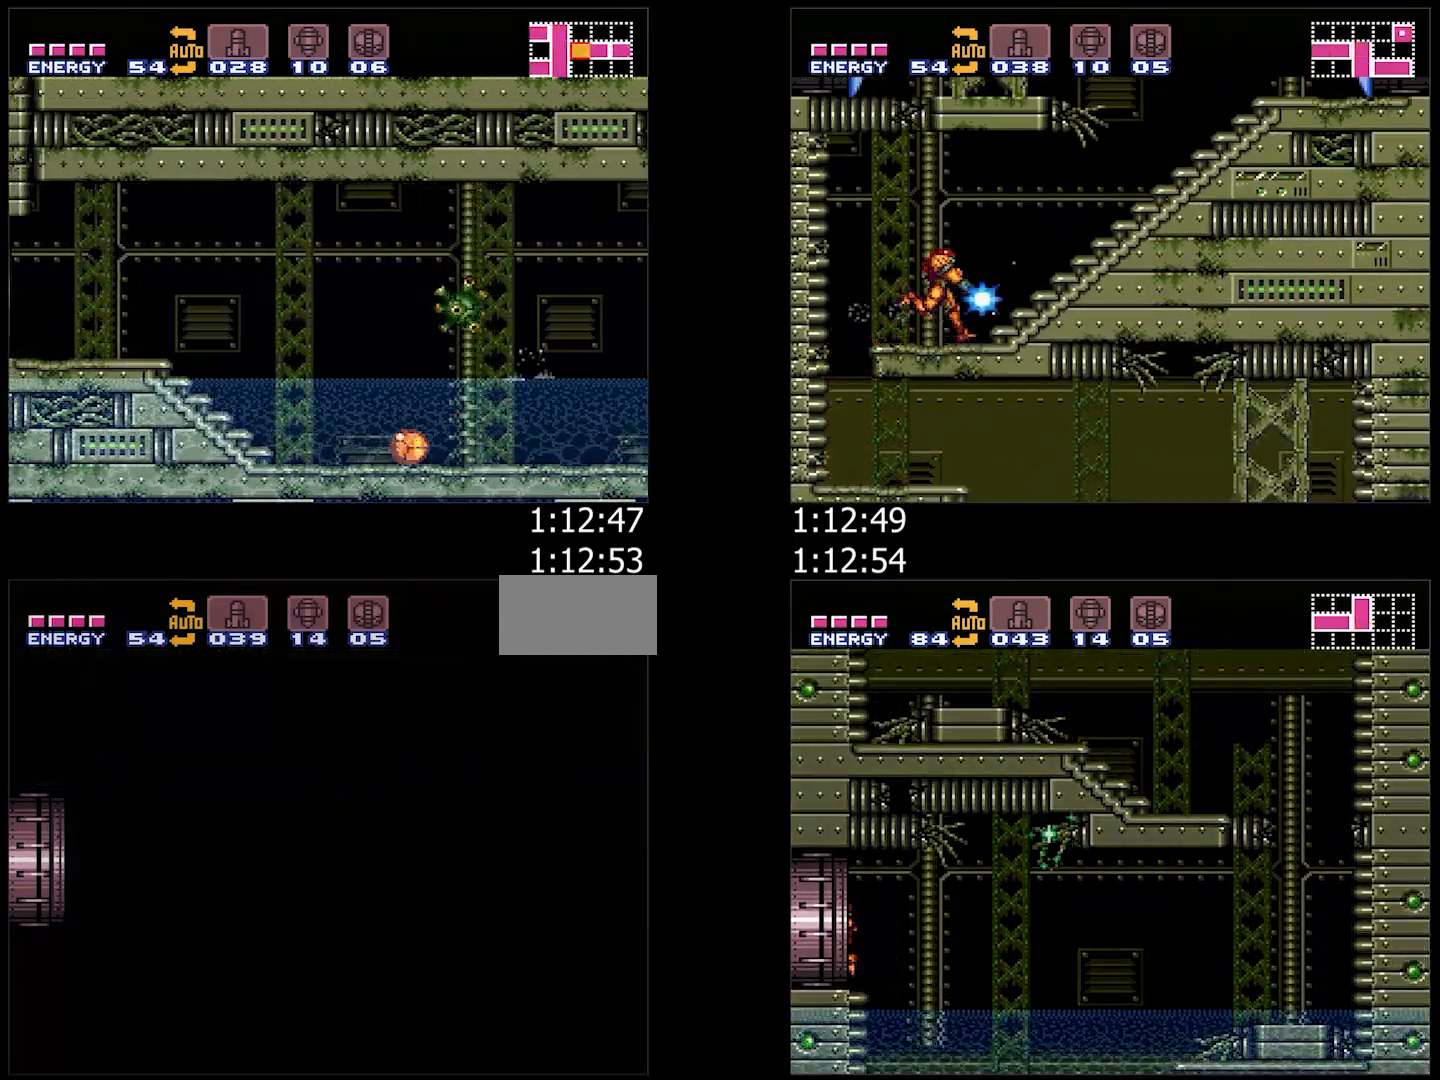
{"buttons": ["A", "Y", "DPAD_LEFT"], "events": [[100, "A", "down"], [100, "DPAD_LEFT", "down"], [100, "Y", "down"]]}
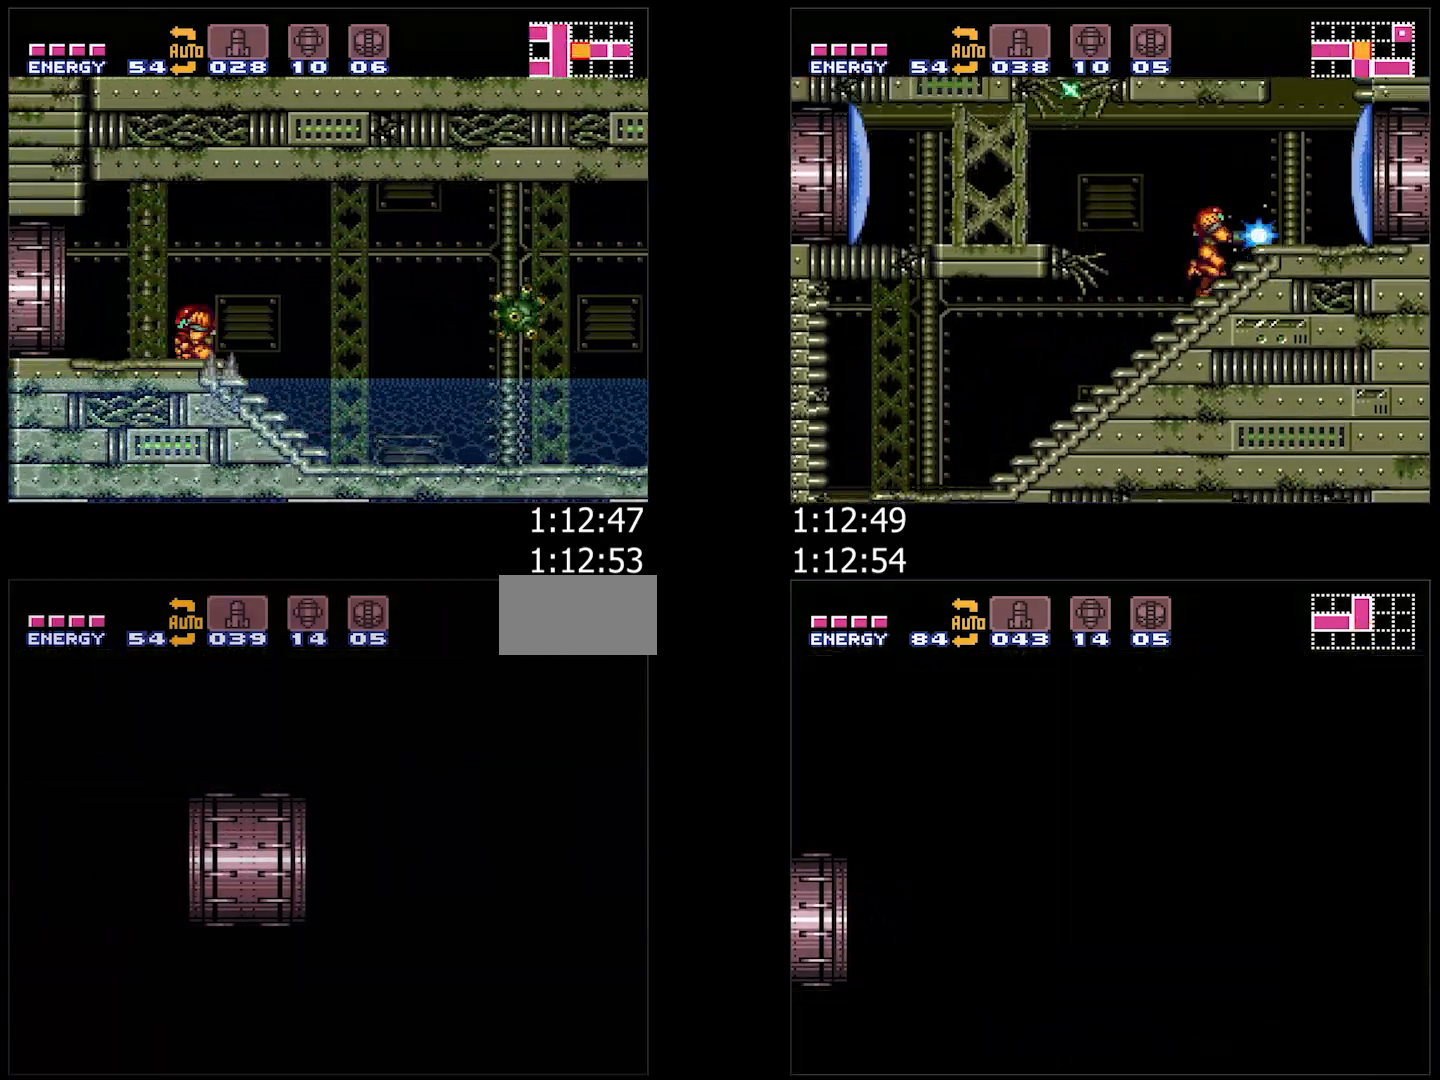
{"buttons": ["A", "Y", "L1", "DPAD_LEFT"], "events": [[50, "L1", "down"], [133, "L1", "up"], [233, "L1", "down"], [383, "L1", "up"], [467, "L1", "down"]]}
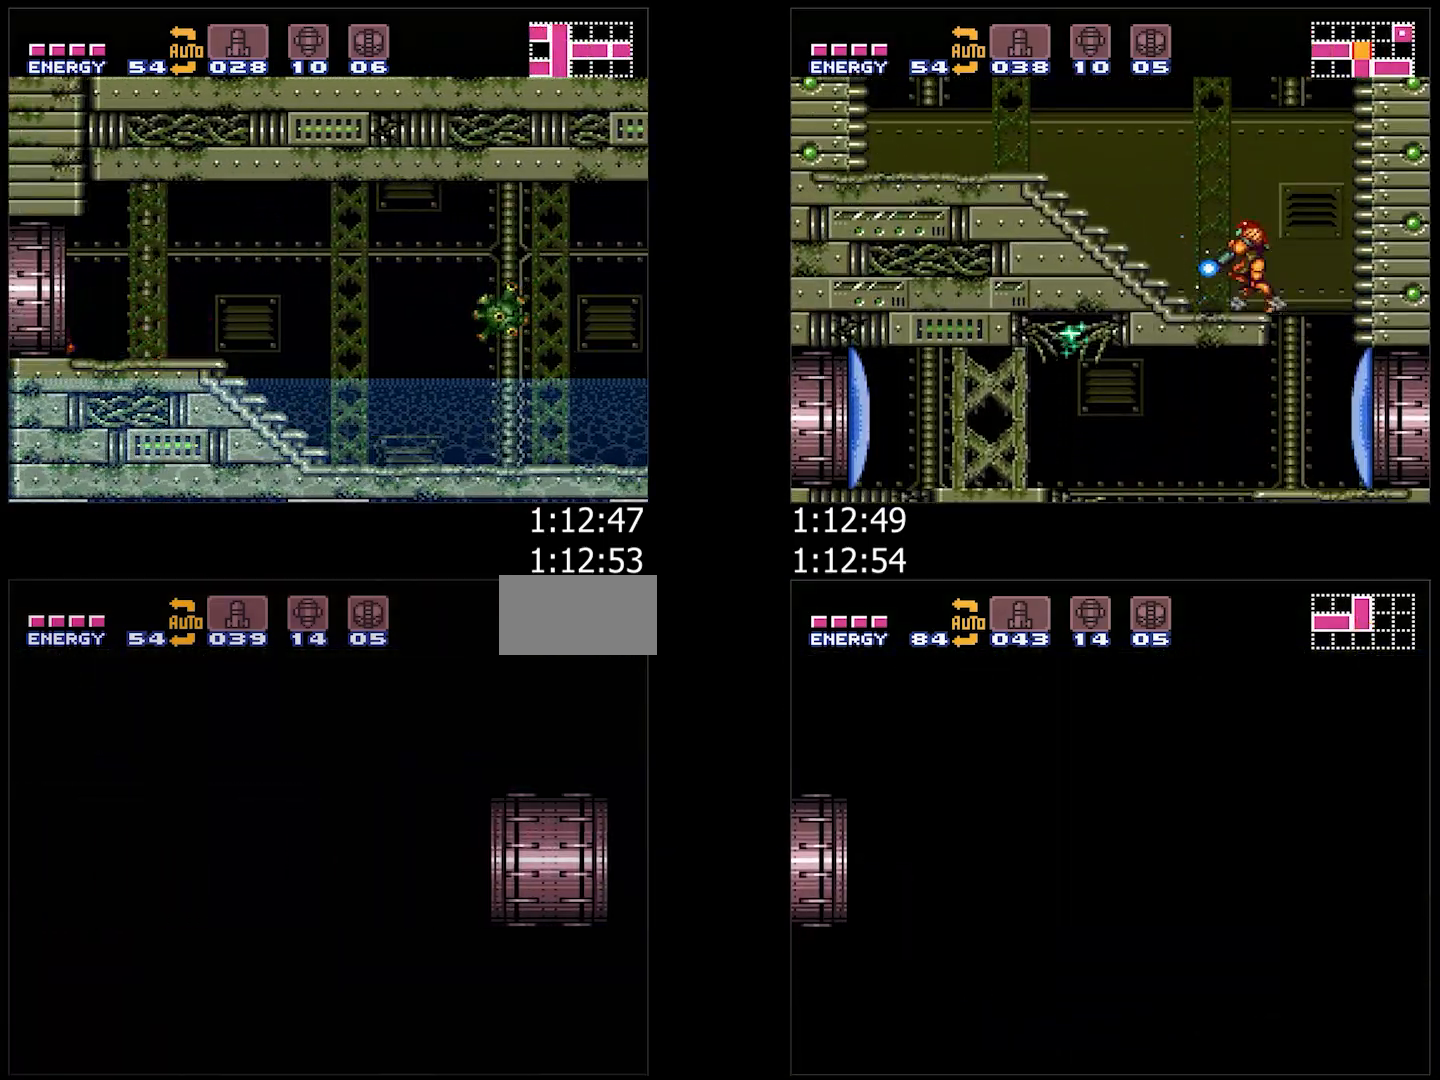
{"buttons": ["A", "Y", "L1", "DPAD_LEFT"], "events": [[83, "L1", "up"], [183, "L1", "down"], [267, "L1", "up"], [417, "L1", "down"]]}
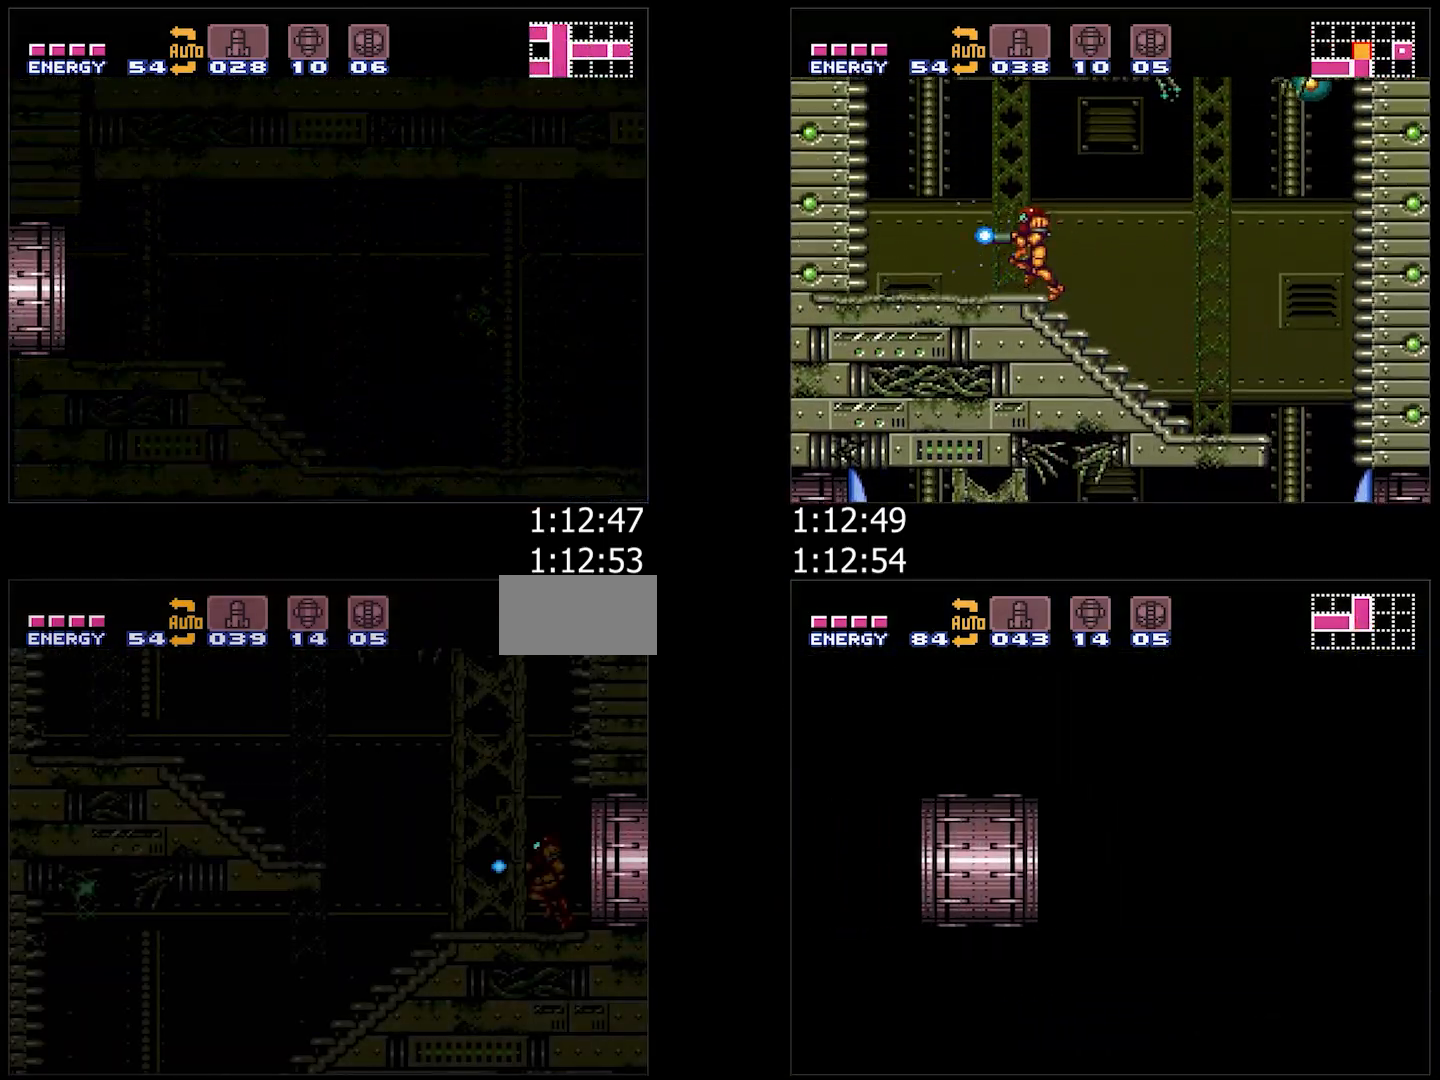
{"buttons": ["A", "Y", "DPAD_LEFT"], "events": [[17, "L1", "up"], [83, "L1", "down"], [167, "L1", "up"]]}
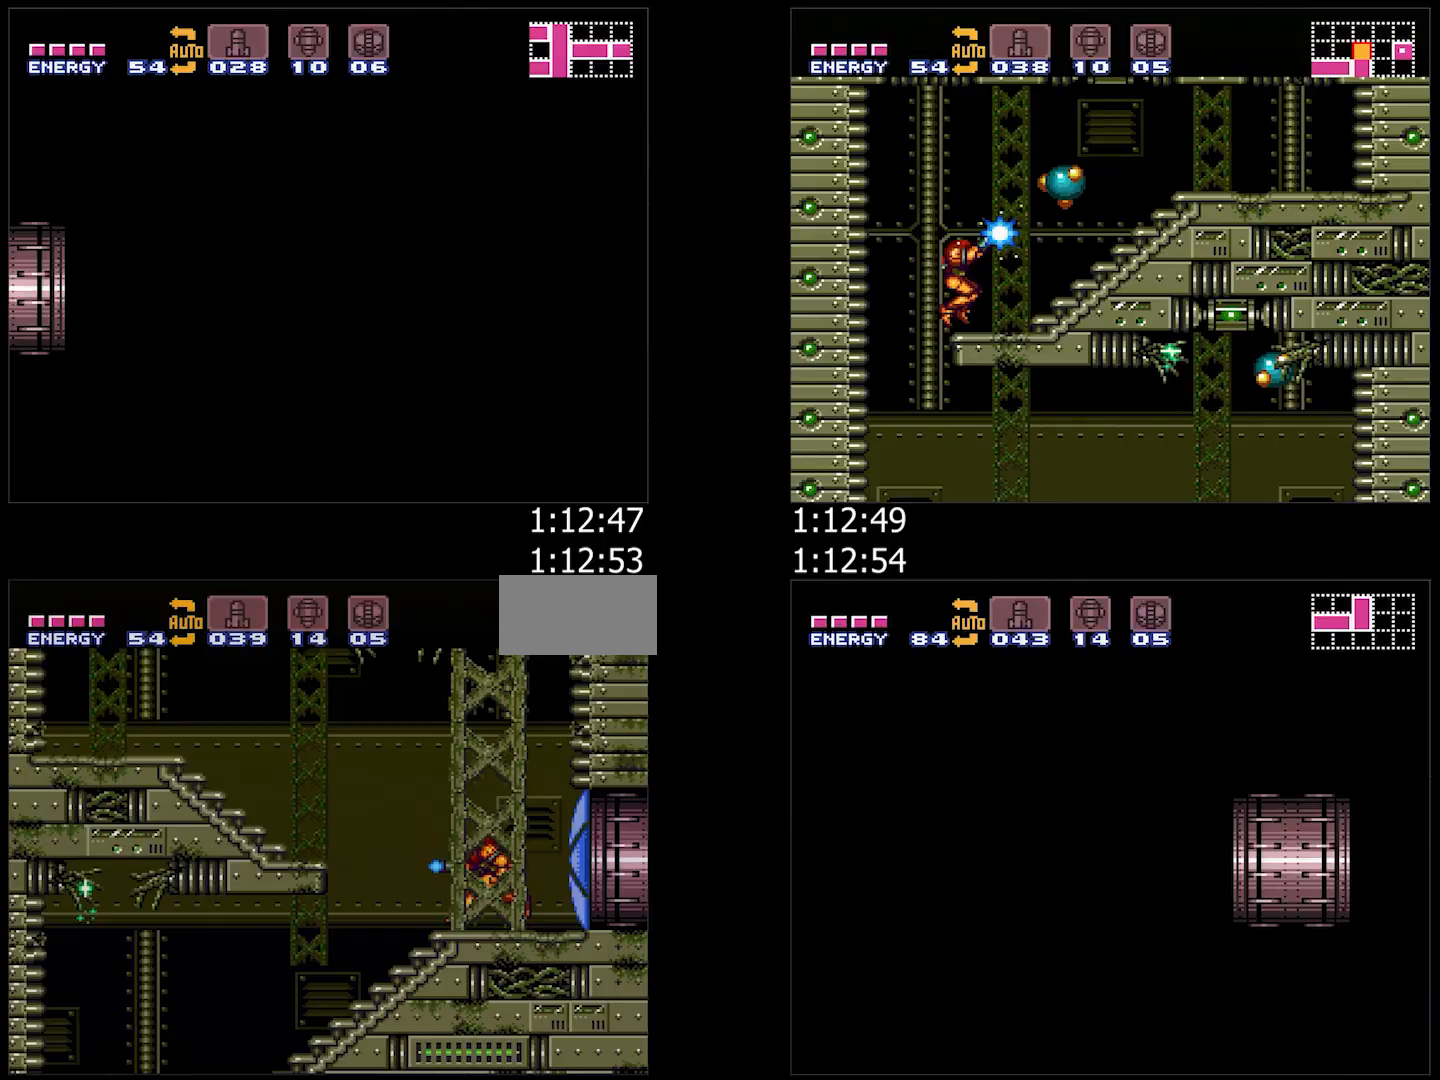
{"buttons": ["A", "Y", "L1", "DPAD_LEFT"], "events": [[117, "B", "down"], [350, "B", "up"], [467, "L1", "down"]]}
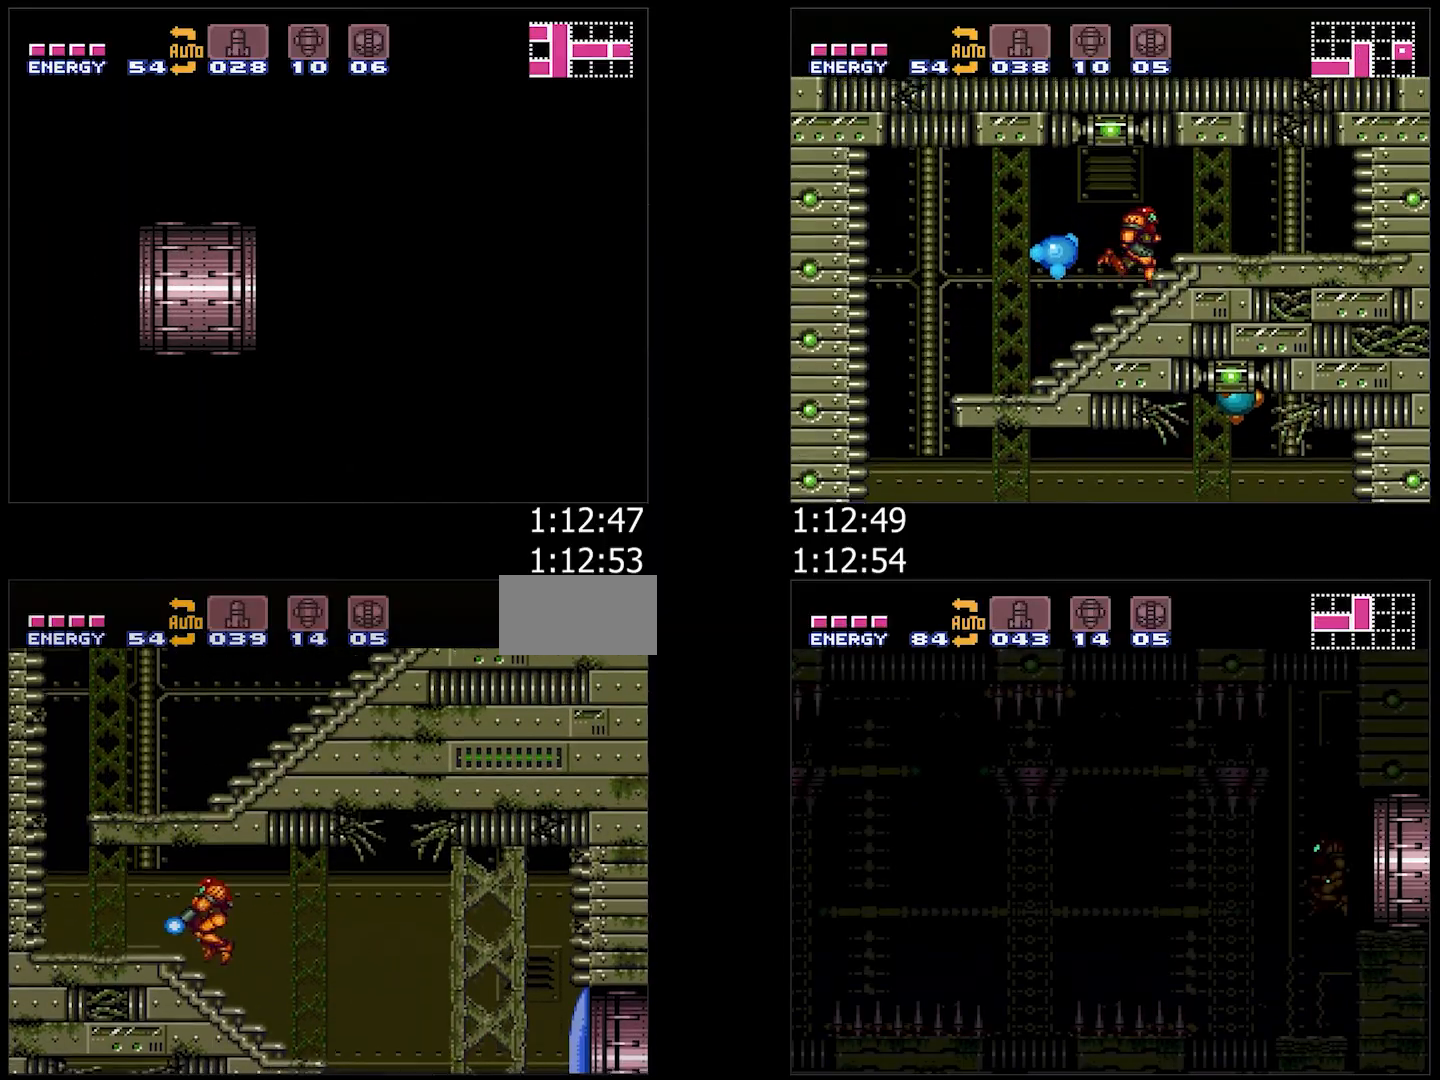
{"buttons": ["A", "B", "Y", "DPAD_RIGHT"], "events": [[83, "L1", "up"], [367, "B", "down"], [367, "DPAD_LEFT", "up"], [400, "DPAD_RIGHT", "down"]]}
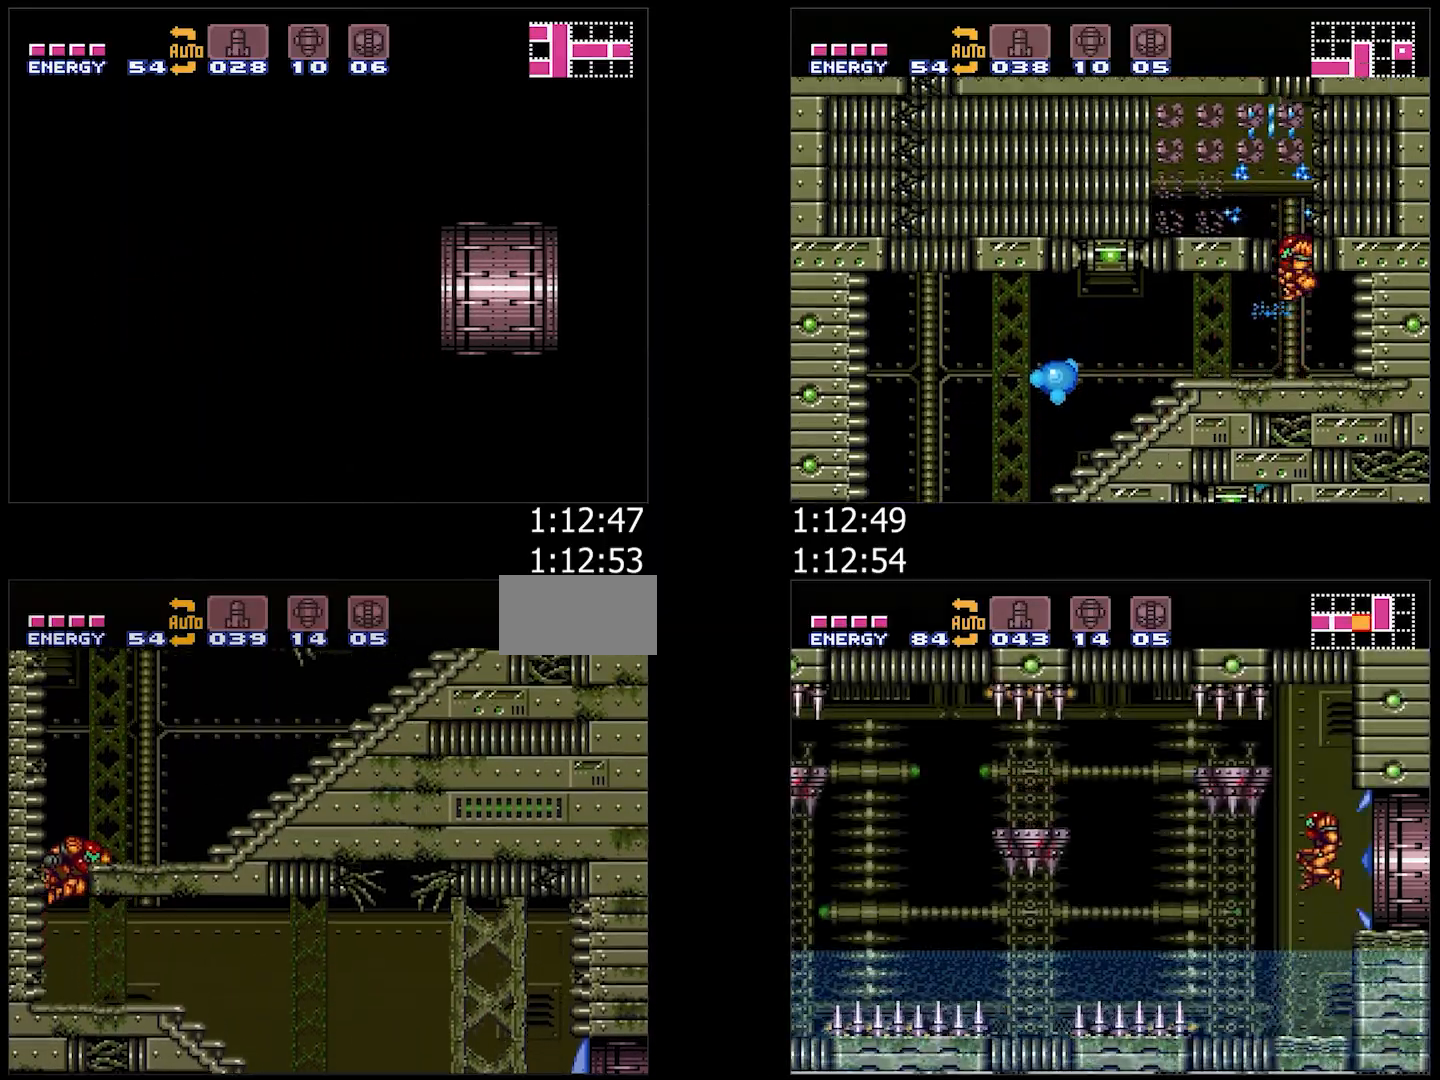
{"buttons": ["A", "Y", "DPAD_RIGHT"], "events": [[67, "B", "up"], [183, "L1", "down"], [283, "L1", "up"], [383, "L1", "down"], [467, "L1", "up"]]}
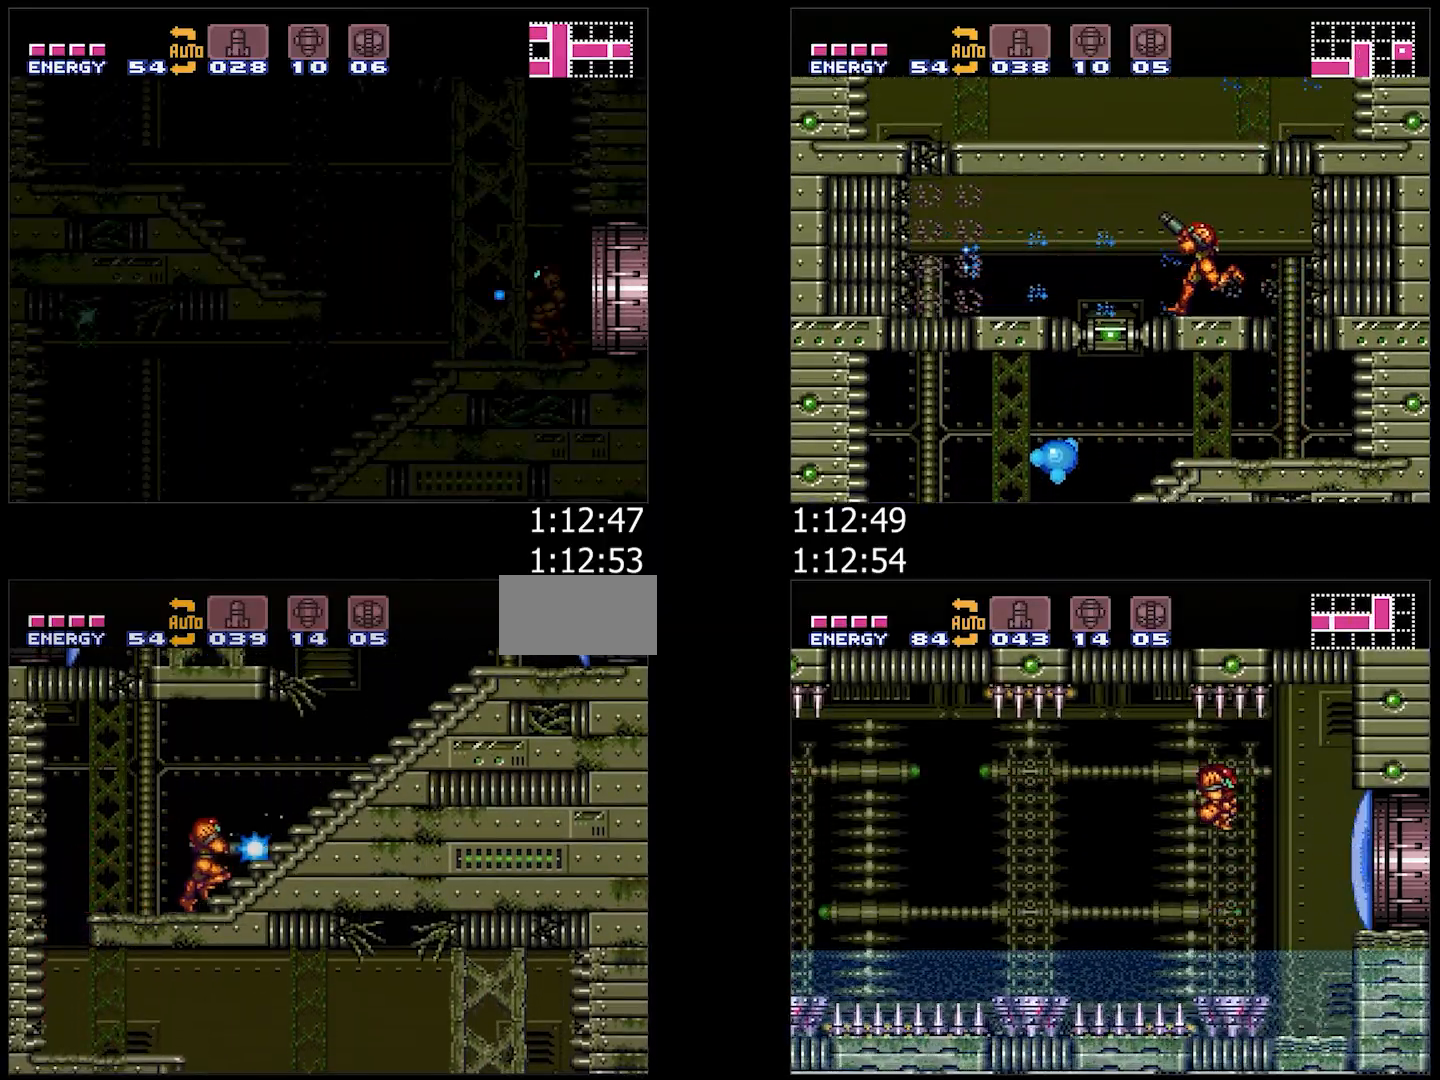
{"buttons": ["A", "B", "Y", "DPAD_LEFT"], "events": [[50, "L1", "down"], [167, "L1", "up"], [217, "L1", "down"], [350, "L1", "up"], [433, "B", "down"], [450, "DPAD_RIGHT", "up"], [483, "DPAD_LEFT", "down"]]}
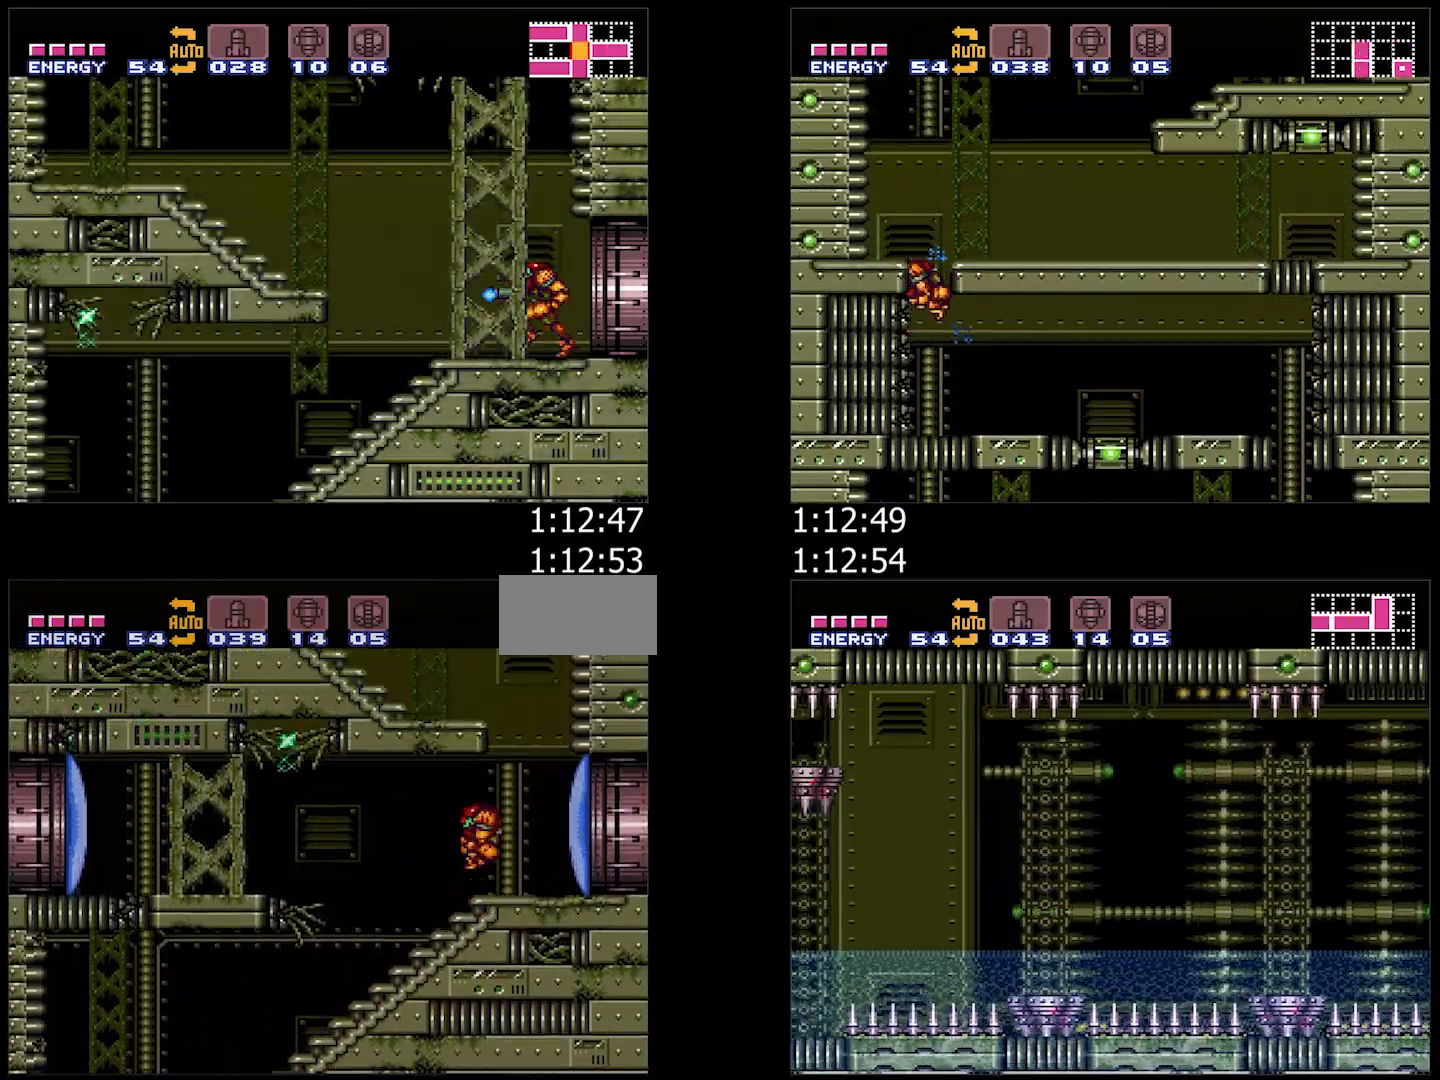
{"buttons": ["A", "Y", "L1", "DPAD_LEFT"], "events": [[200, "B", "up"], [283, "L1", "down"], [383, "L1", "up"], [467, "L1", "down"]]}
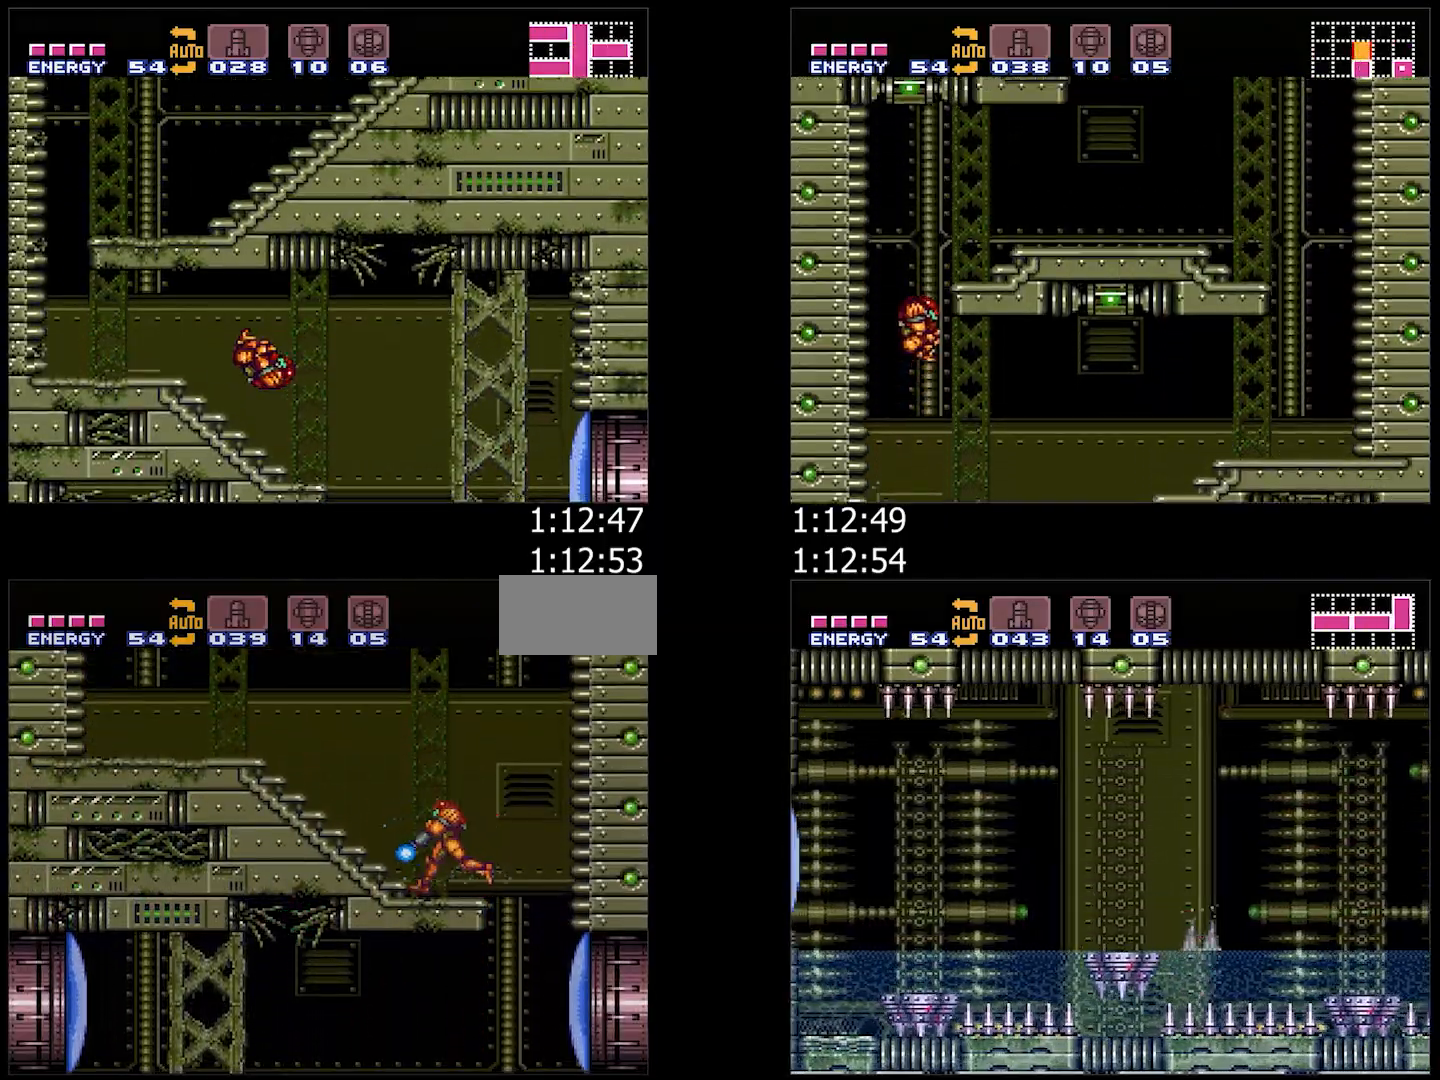
{"buttons": ["A", "B", "Y"], "events": [[67, "L1", "up"], [150, "L1", "down"], [267, "L1", "up"], [450, "B", "down"], [483, "DPAD_LEFT", "up"]]}
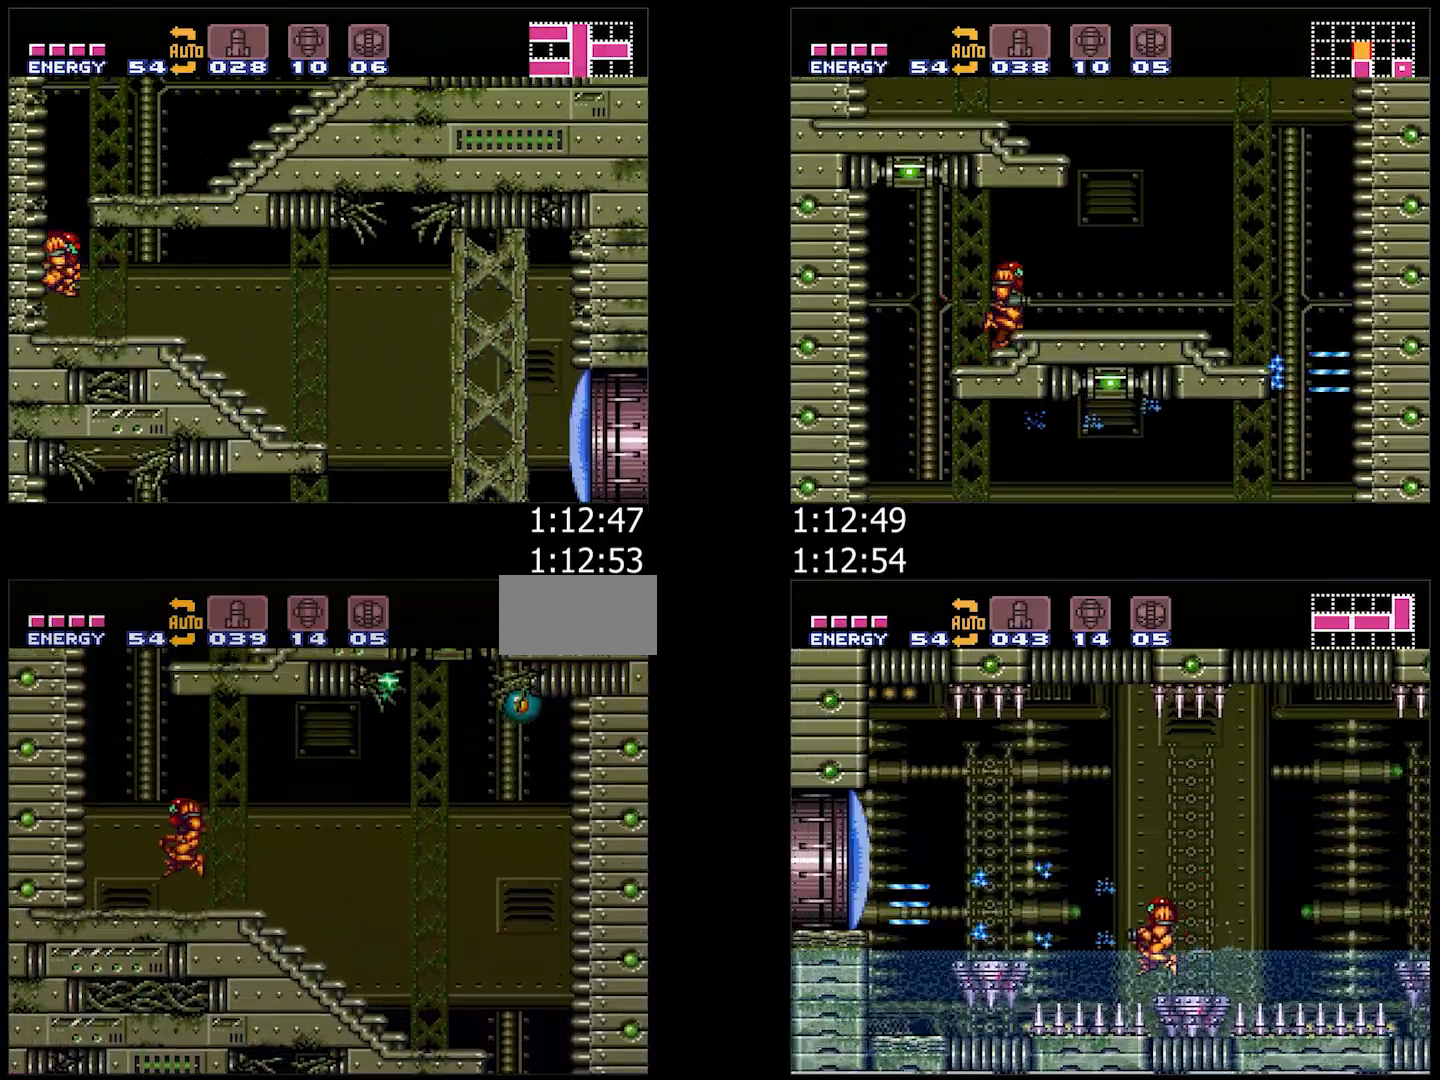
{"buttons": ["A", "Y", "DPAD_UP", "DPAD_RIGHT"], "events": [[17, "DPAD_RIGHT", "down"], [267, "B", "up"], [333, "DPAD_UP", "down"]]}
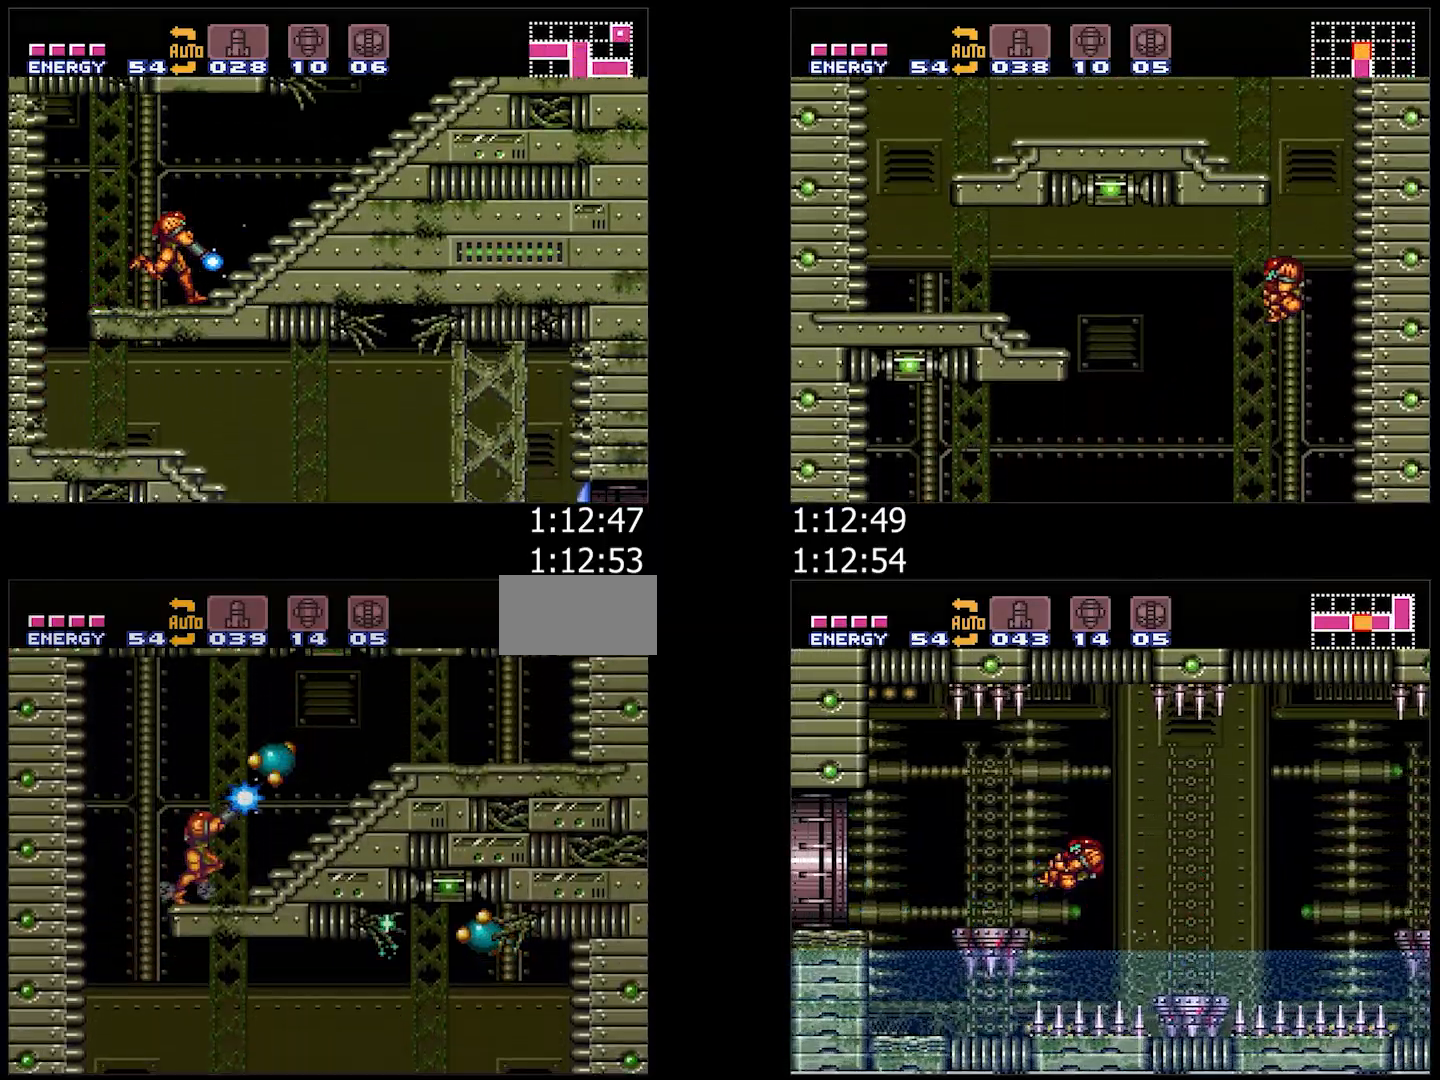
{"buttons": ["A", "DPAD_RIGHT"], "events": [[17, "Y", "up"], [133, "DPAD_UP", "up"]]}
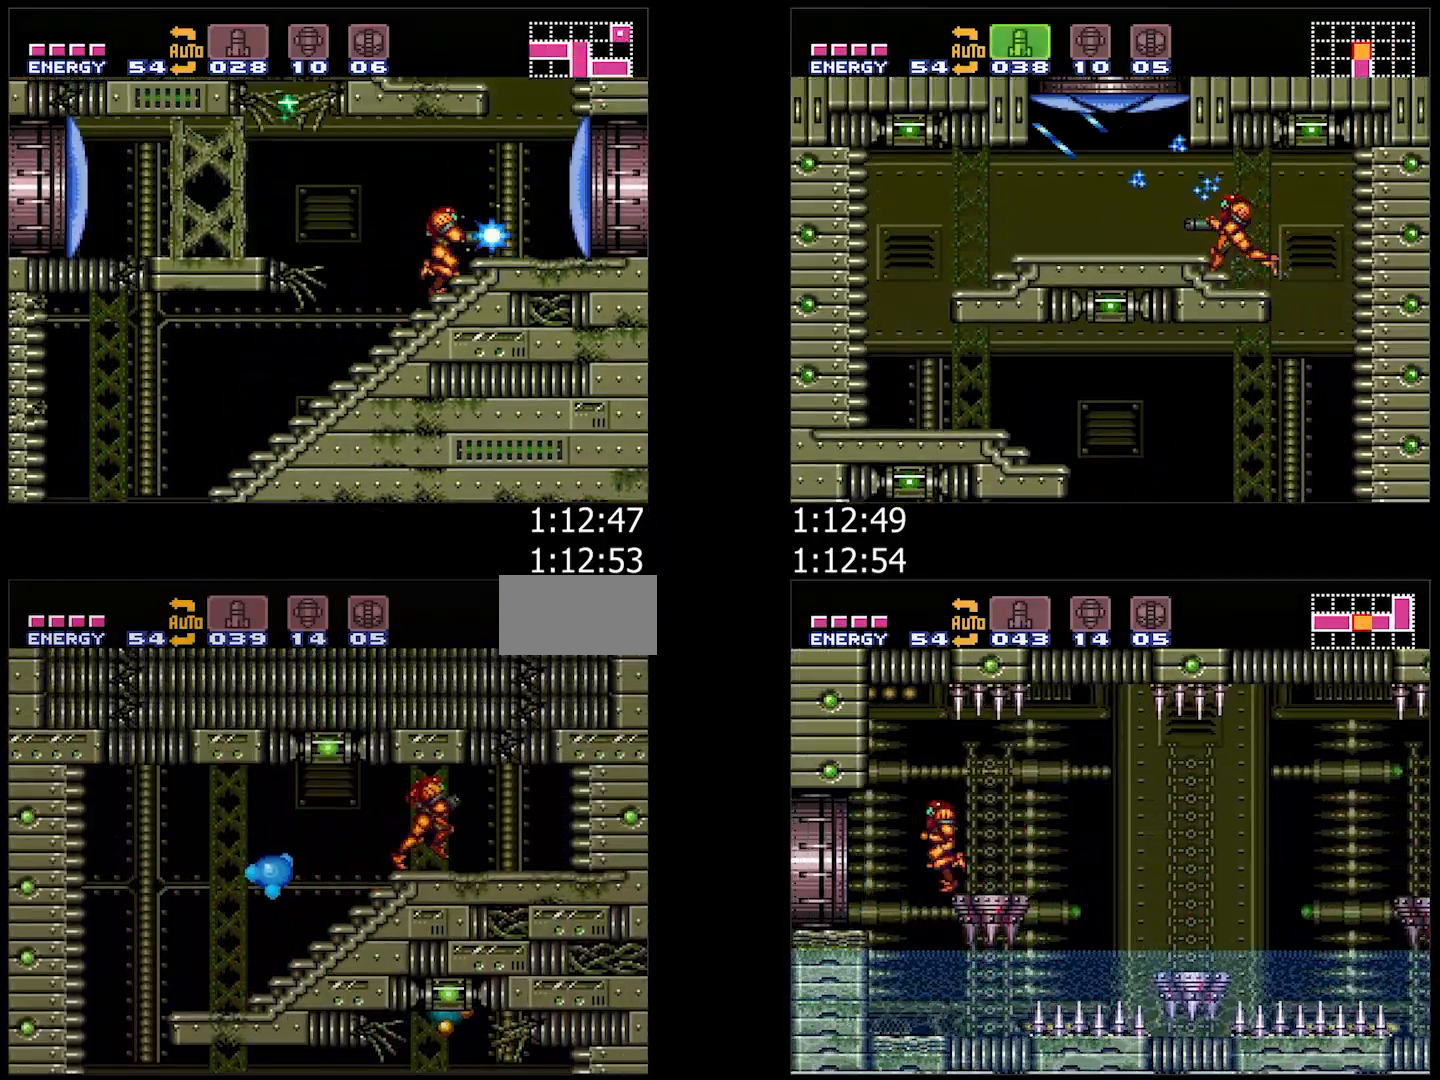
{"buttons": ["A", "Y", "DPAD_LEFT"], "events": [[33, "DPAD_RIGHT", "up"], [33, "DPAD_UP", "down"], [67, "Y", "down"], [150, "Y", "up"], [183, "DPAD_RIGHT", "down"], [233, "DPAD_UP", "up"], [283, "B", "down"], [333, "DPAD_RIGHT", "up"], [367, "DPAD_LEFT", "down"], [450, "Y", "down"], [500, "B", "up"]]}
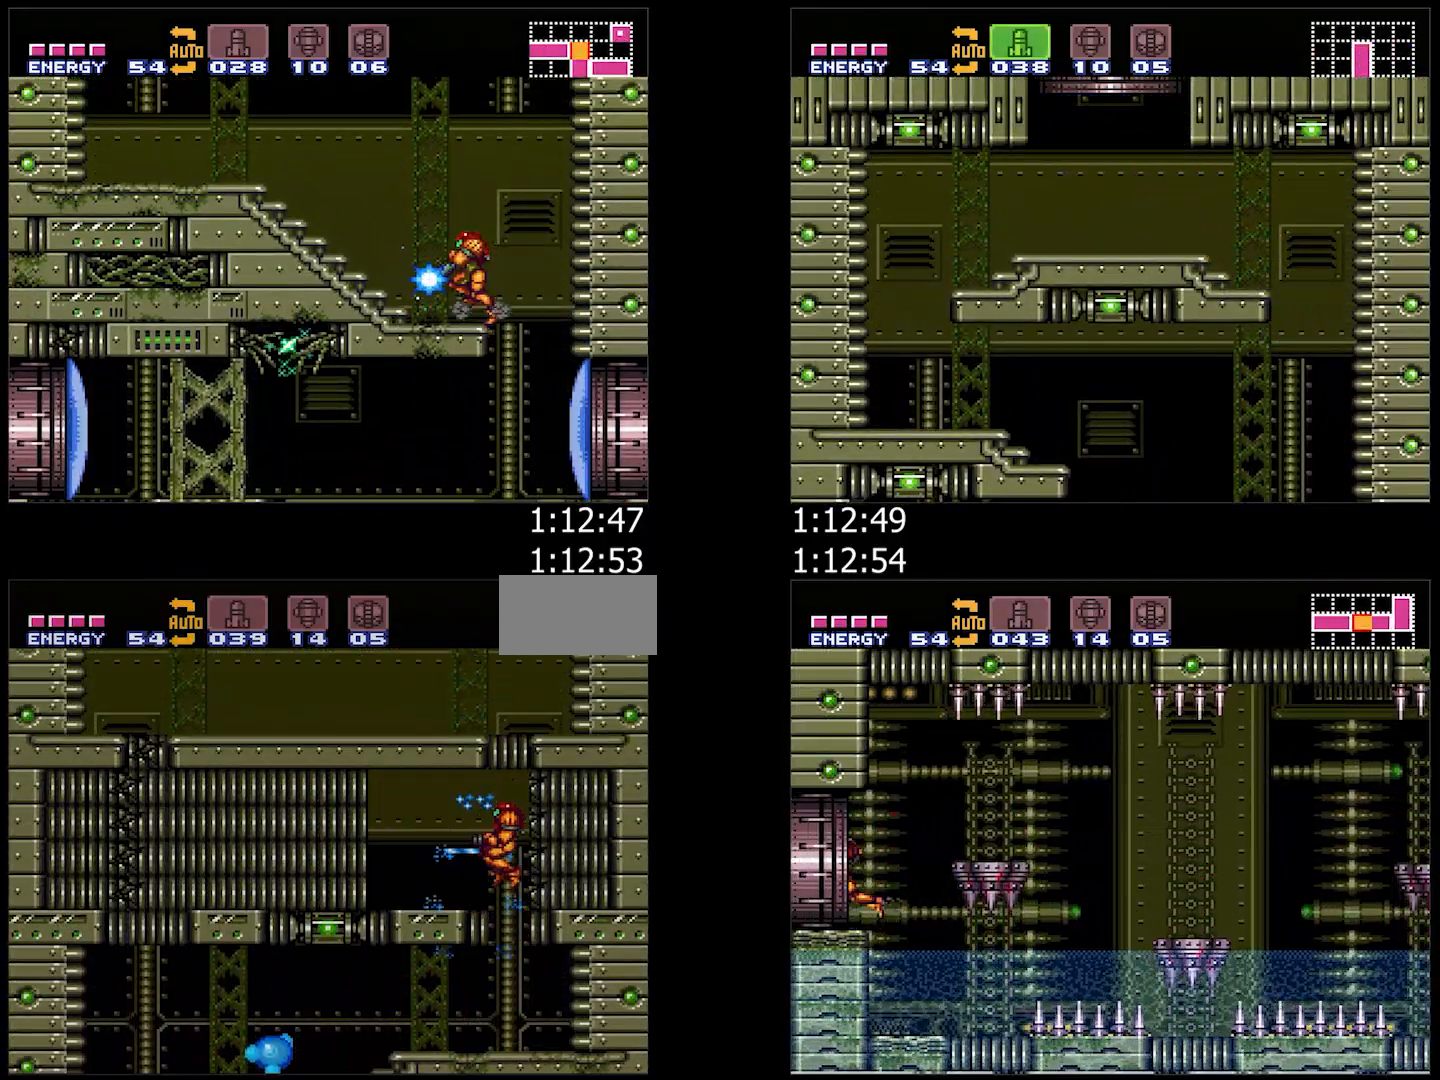
{"buttons": ["A", "DPAD_UP", "DPAD_LEFT"], "events": [[50, "Y", "up"], [200, "DPAD_UP", "down"], [400, "Y", "down"], [500, "Y", "up"]]}
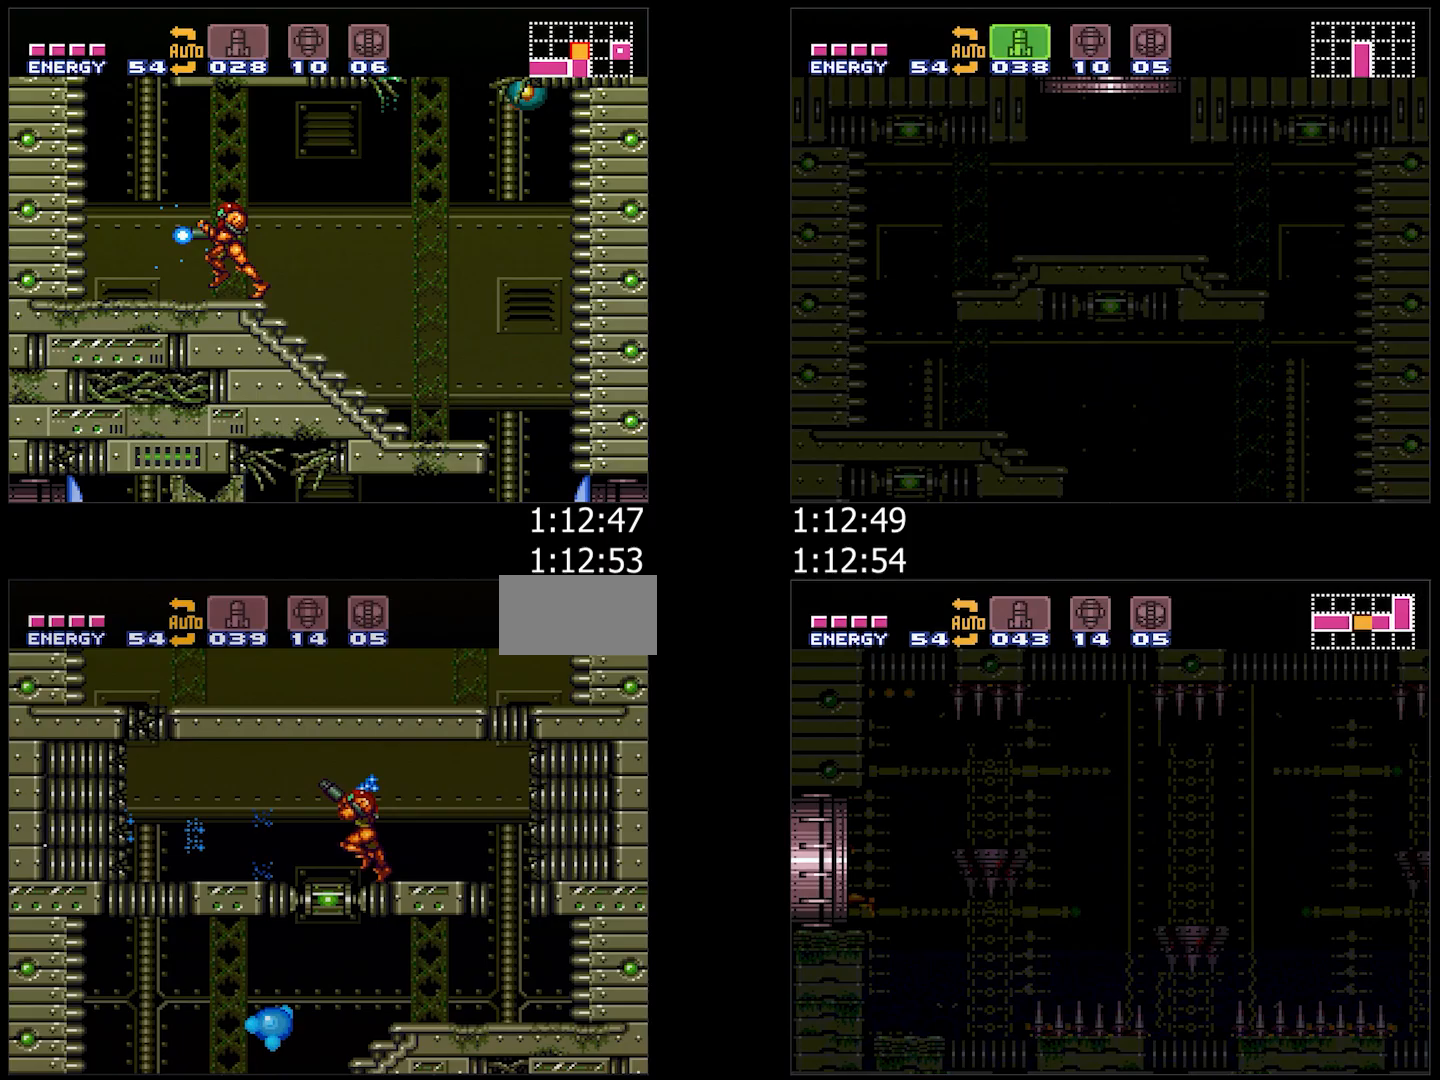
{"buttons": ["A", "B", "DPAD_LEFT"], "events": [[50, "DPAD_UP", "up"], [317, "B", "down"]]}
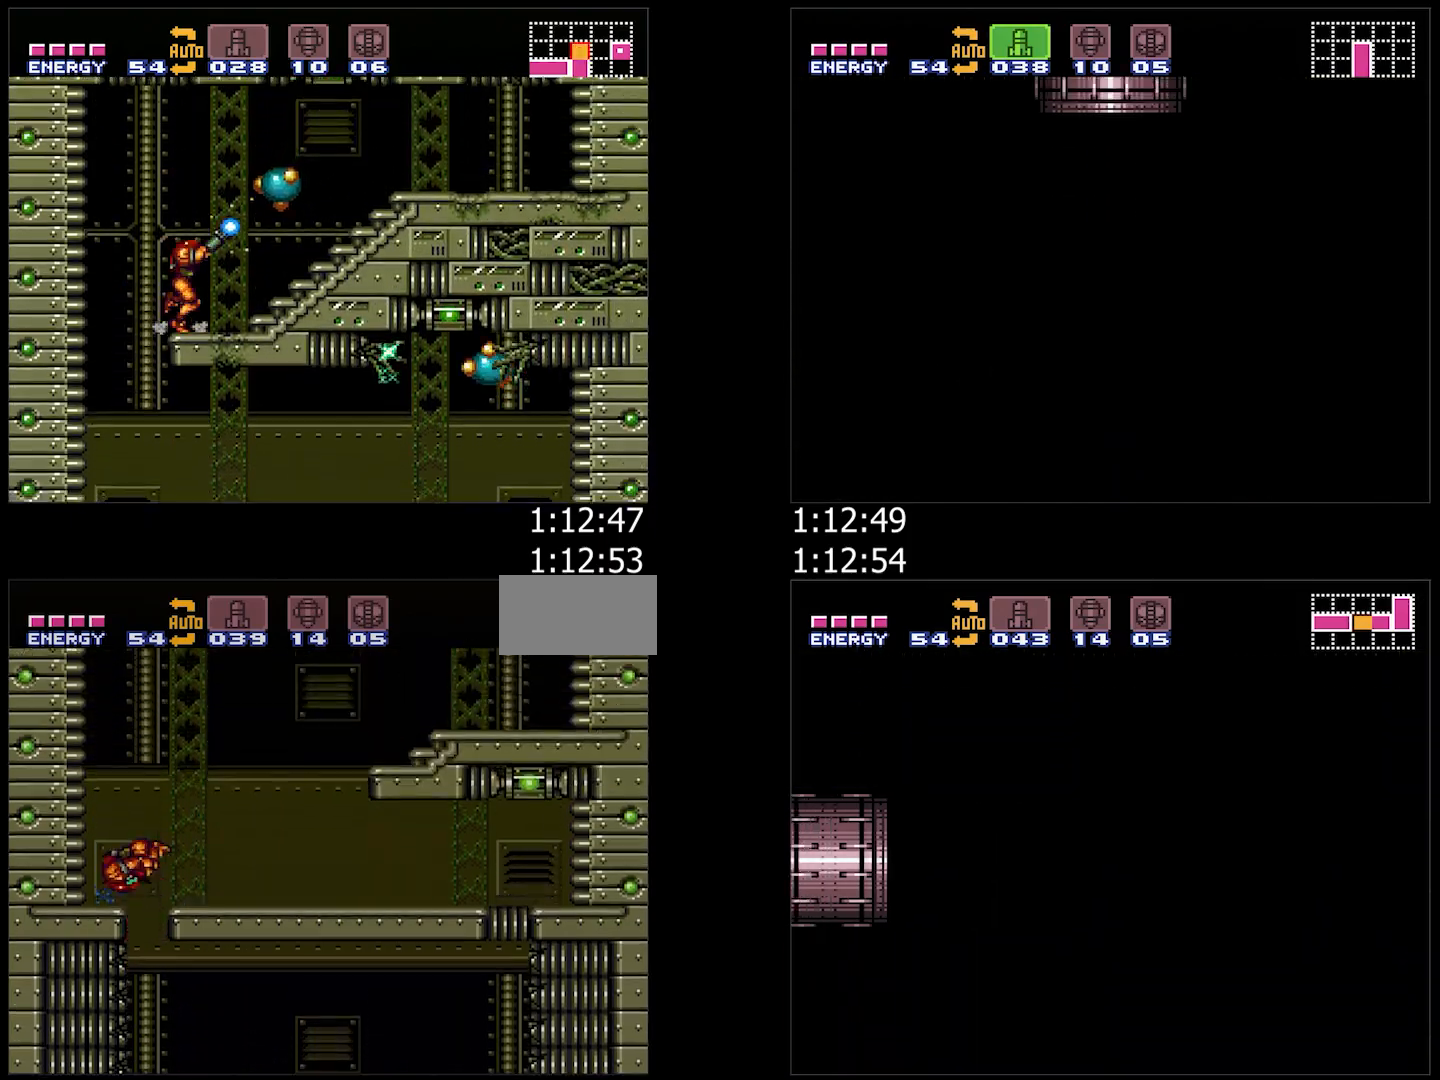
{"buttons": ["A", "B", "DPAD_RIGHT"], "events": [[83, "DPAD_LEFT", "up"], [167, "B", "up"], [167, "DPAD_RIGHT", "down"], [200, "B", "down"]]}
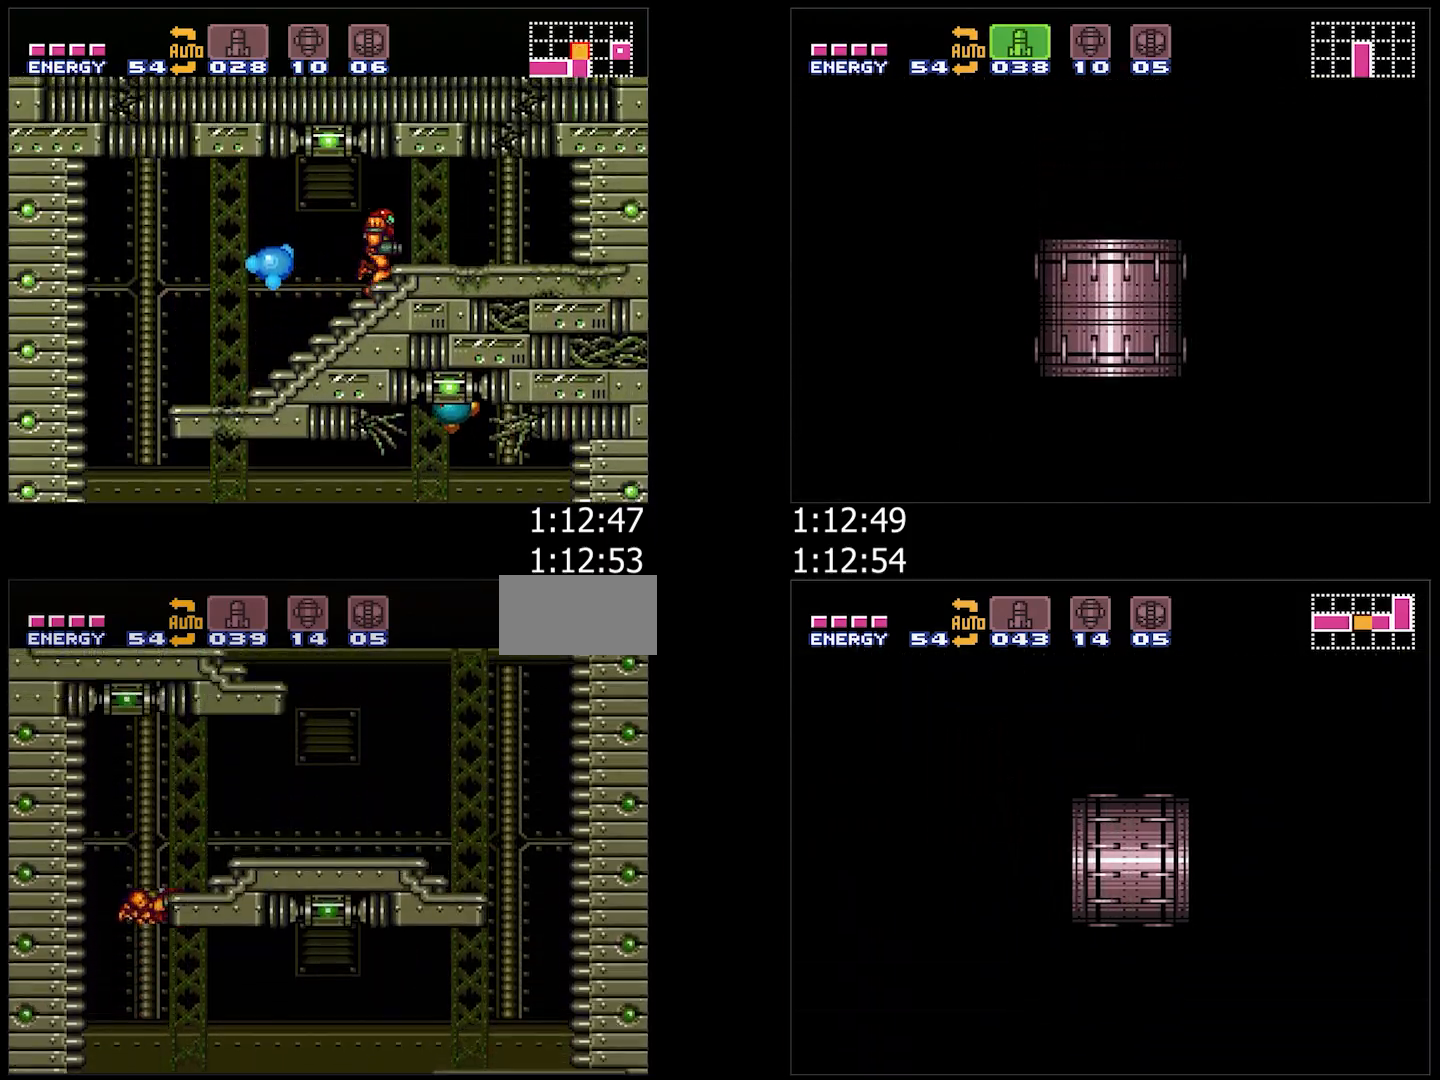
{"buttons": ["A", "DPAD_RIGHT"], "events": [[50, "Y", "down"], [83, "DPAD_DOWN", "down"], [117, "DPAD_RIGHT", "up"], [150, "B", "up"], [167, "DPAD_RIGHT", "down"], [167, "Y", "up"], [233, "DPAD_DOWN", "up"]]}
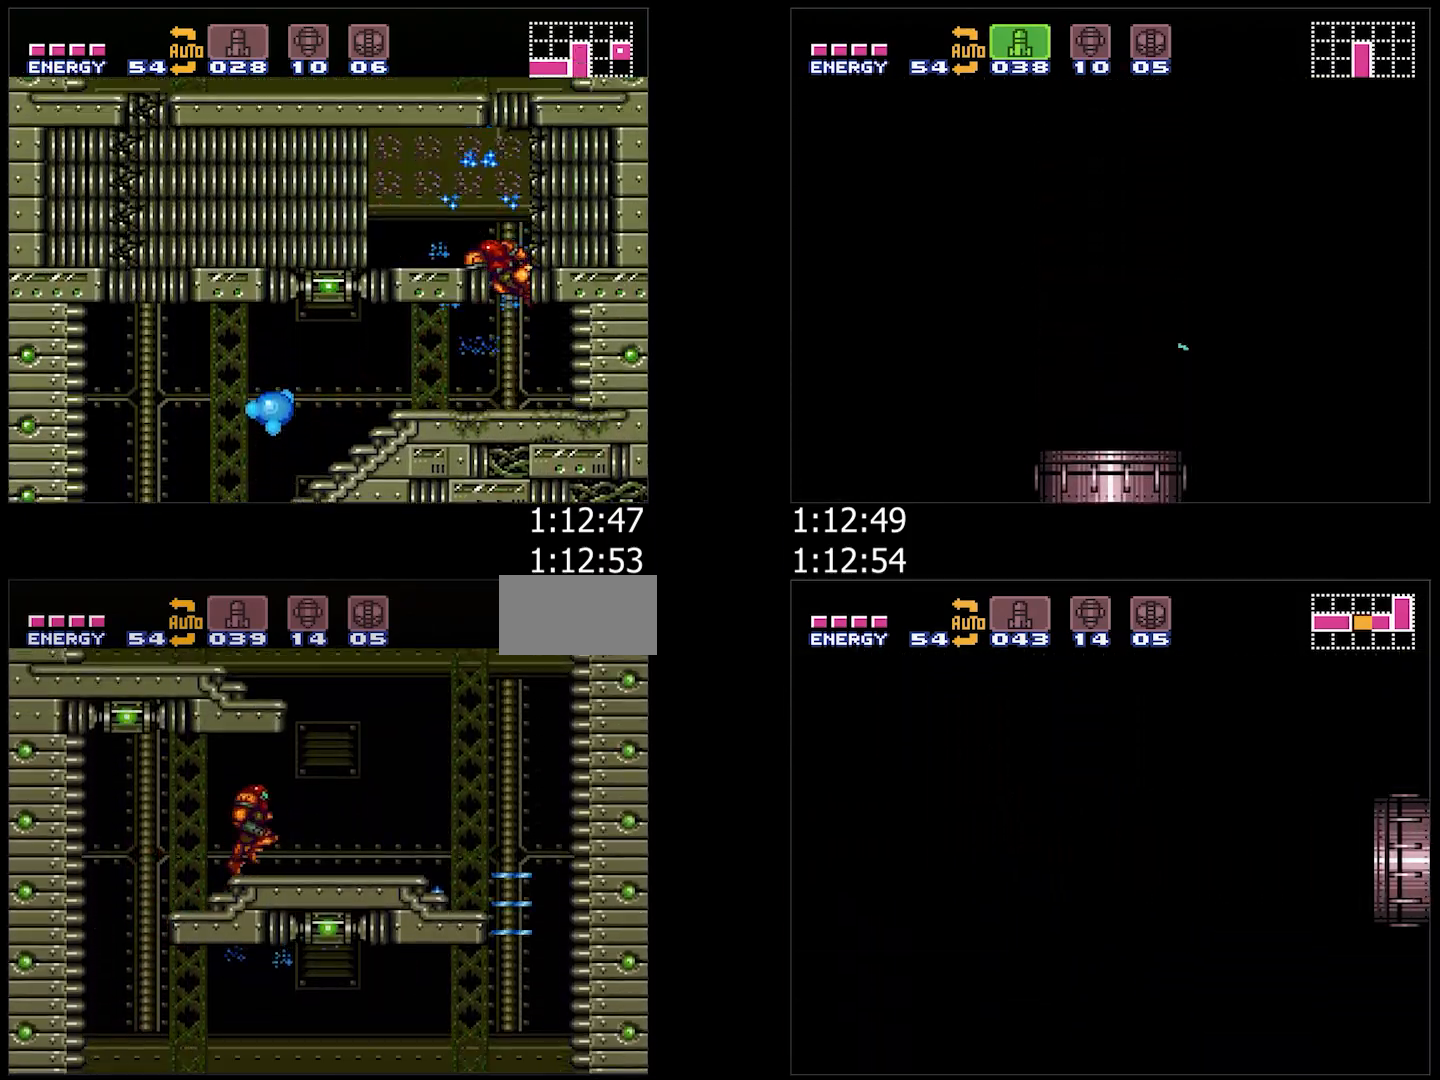
{"buttons": ["A", "B", "DPAD_LEFT"], "events": [[200, "B", "down"], [350, "DPAD_RIGHT", "up"], [433, "DPAD_LEFT", "down"]]}
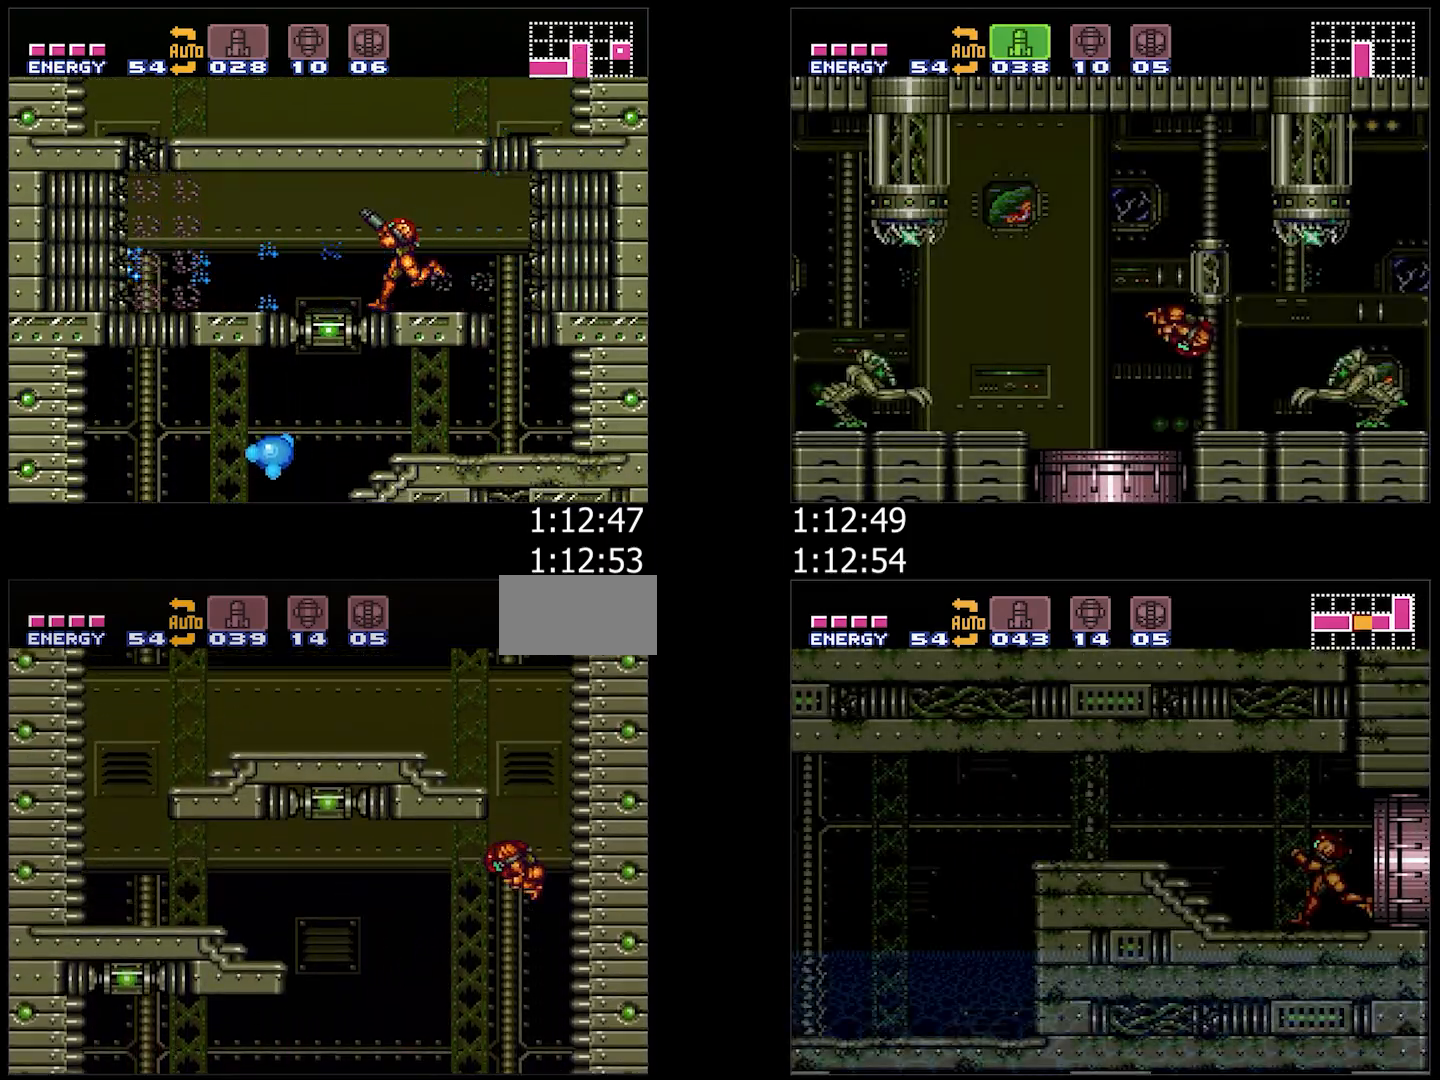
{"buttons": ["A", "DPAD_LEFT"], "events": [[217, "B", "up"], [217, "DPAD_UP", "down"], [283, "Y", "down"], [350, "DPAD_UP", "up"], [350, "Y", "up"], [417, "X", "down"], [483, "X", "up"]]}
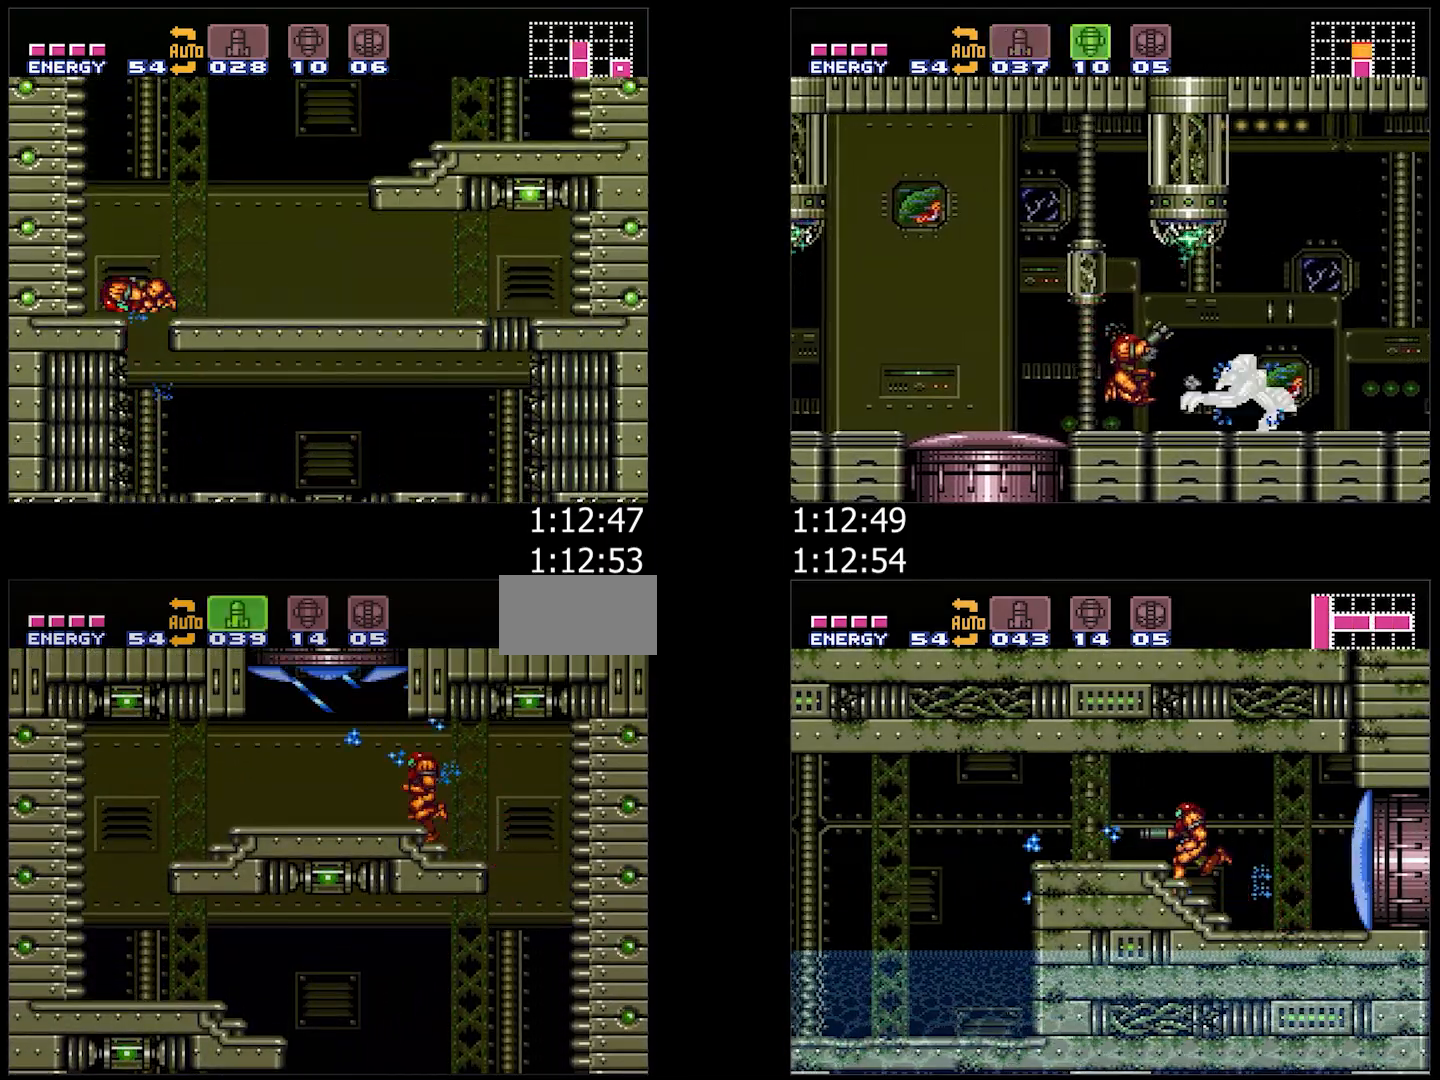
{"buttons": ["A", "B", "DPAD_RIGHT"], "events": [[83, "DPAD_LEFT", "up"], [133, "DPAD_RIGHT", "down"], [383, "B", "down"]]}
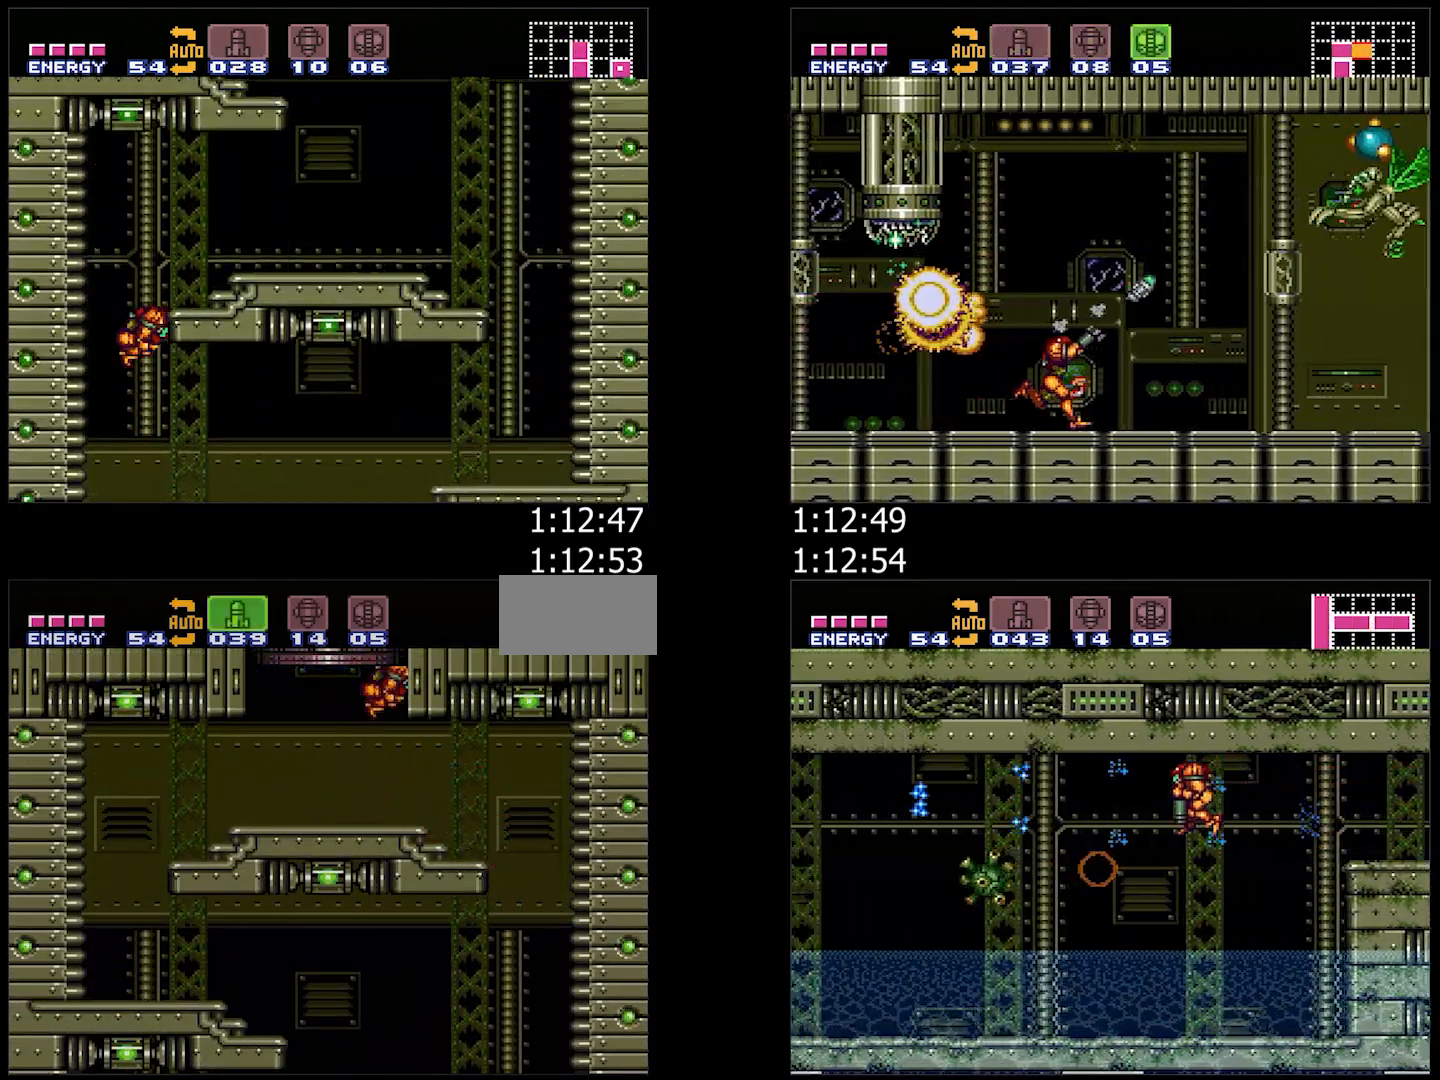
{"buttons": ["Y", "DPAD_RIGHT"], "events": [[183, "DPAD_RIGHT", "up"], [283, "DPAD_RIGHT", "down"], [350, "A", "up"], [400, "B", "up"], [500, "Y", "down"]]}
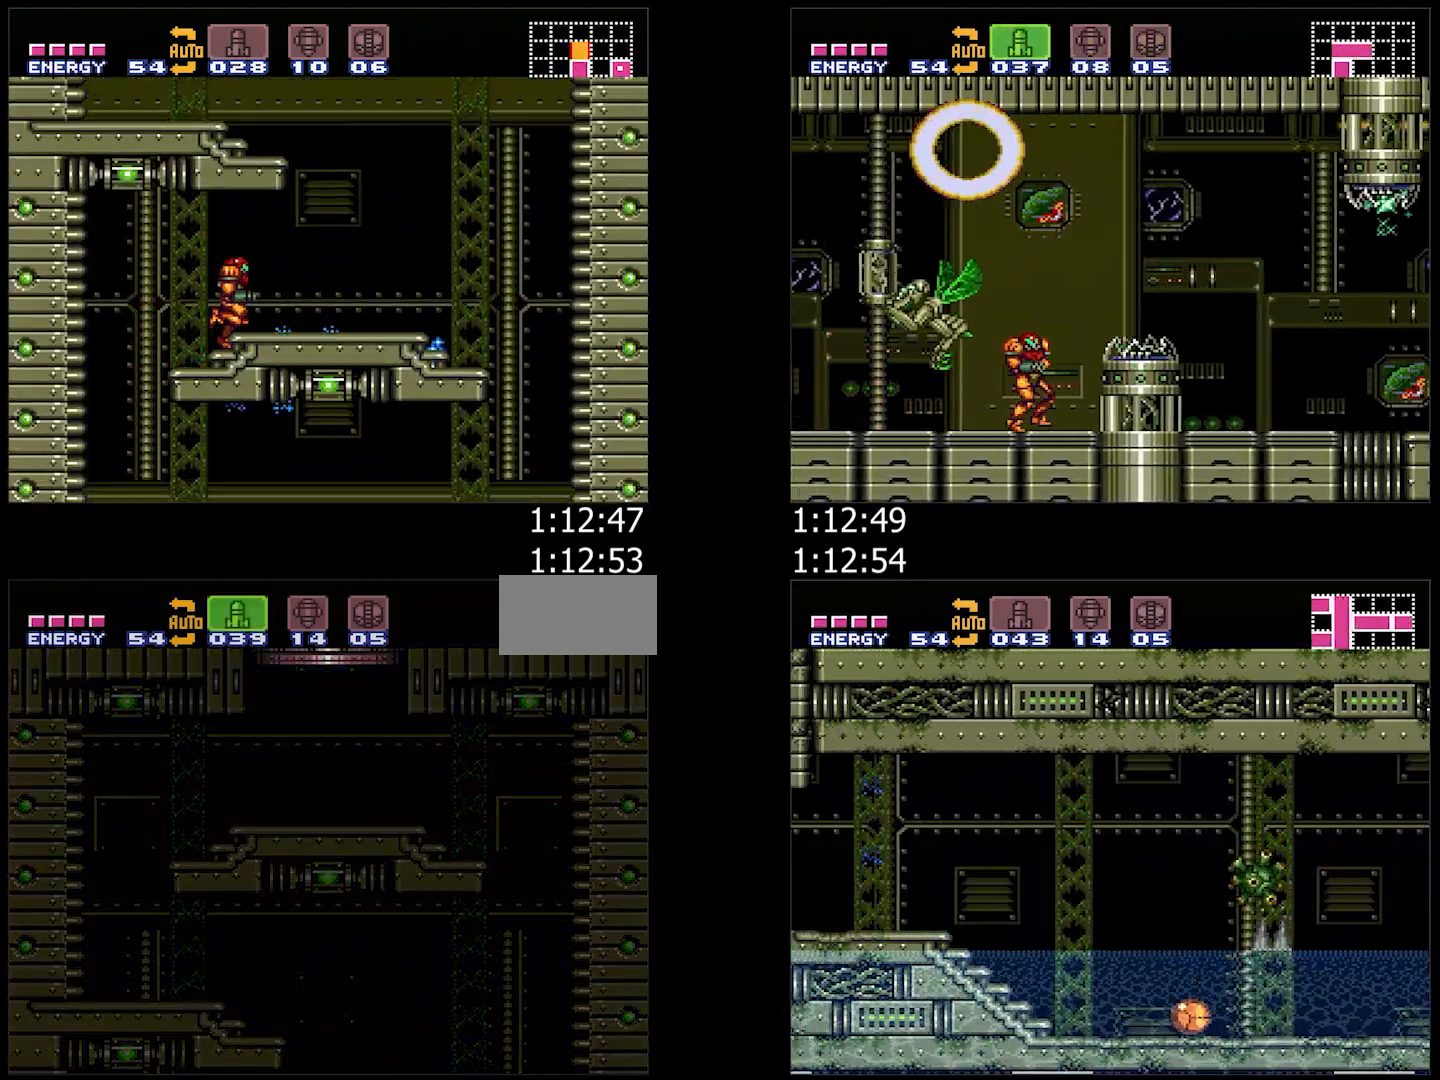
{"buttons": ["A", "L1", "DPAD_RIGHT"], "events": [[233, "A", "down"], [233, "L1", "down"], [283, "Y", "up"], [483, "A", "up"], [483, "DPAD_RIGHT", "up"], [500, "A", "down"], [500, "DPAD_RIGHT", "down"]]}